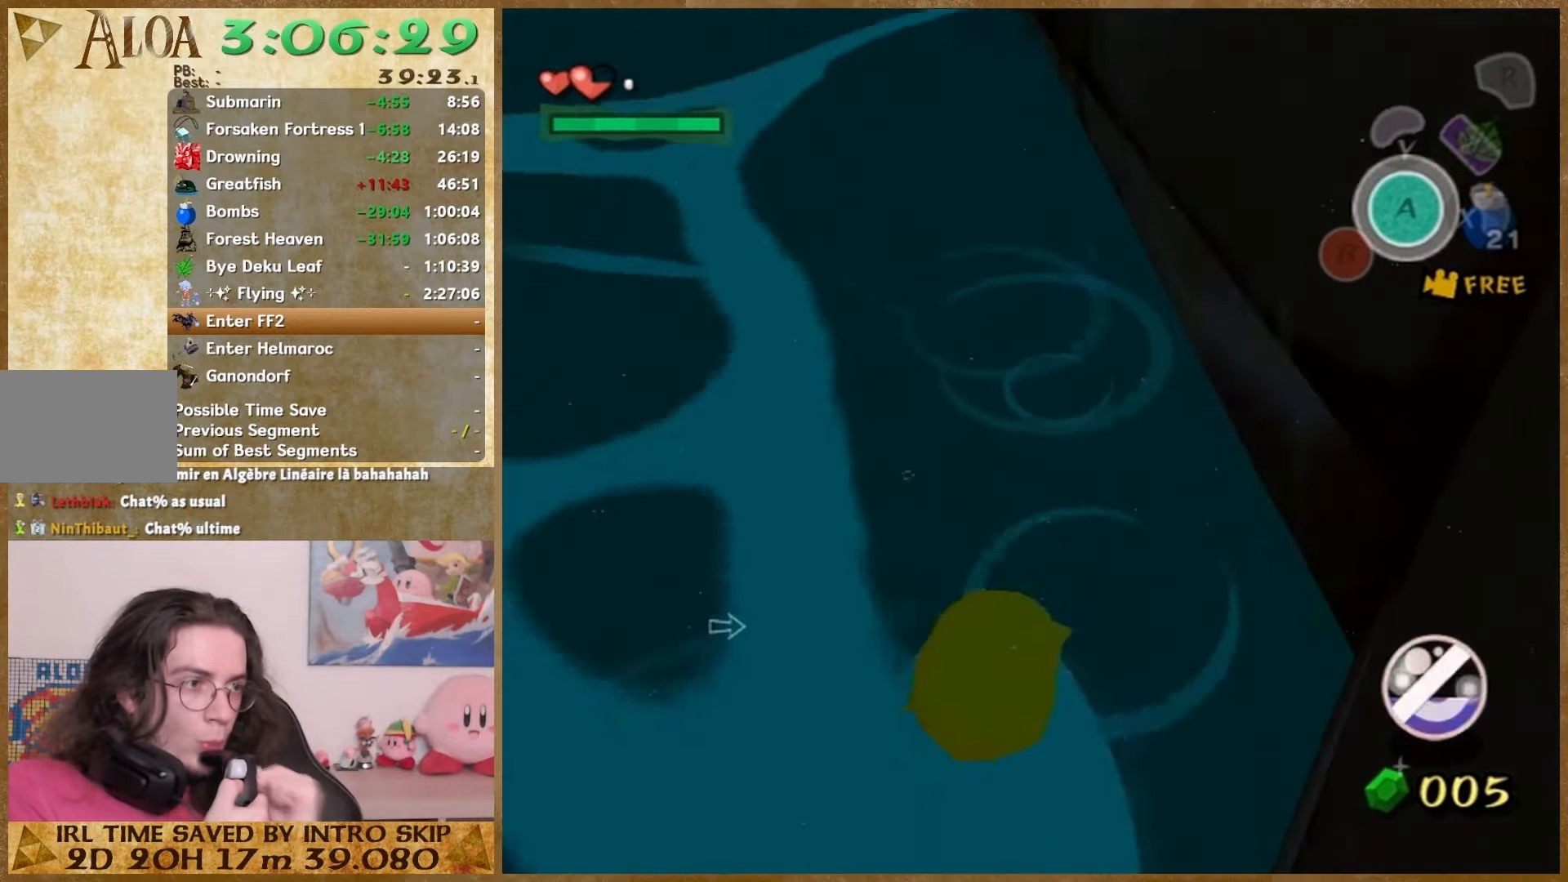
Gameplay with a controller (Nintendo layout); each line is a JSON object with the inputs held at the frame after it. "events" lists button and stick changes between this image and that frame as [ms after this image, input, new state], when the widget could be followed in between. Not read: L1 L3 R3.
{"buttons": [], "left_stick": "down", "right_stick": "center", "events": [[33, "left_stick", "up"], [100, "left_stick", "down"], [300, "left_stick", "down-left"], [500, "left_stick", "down"]]}
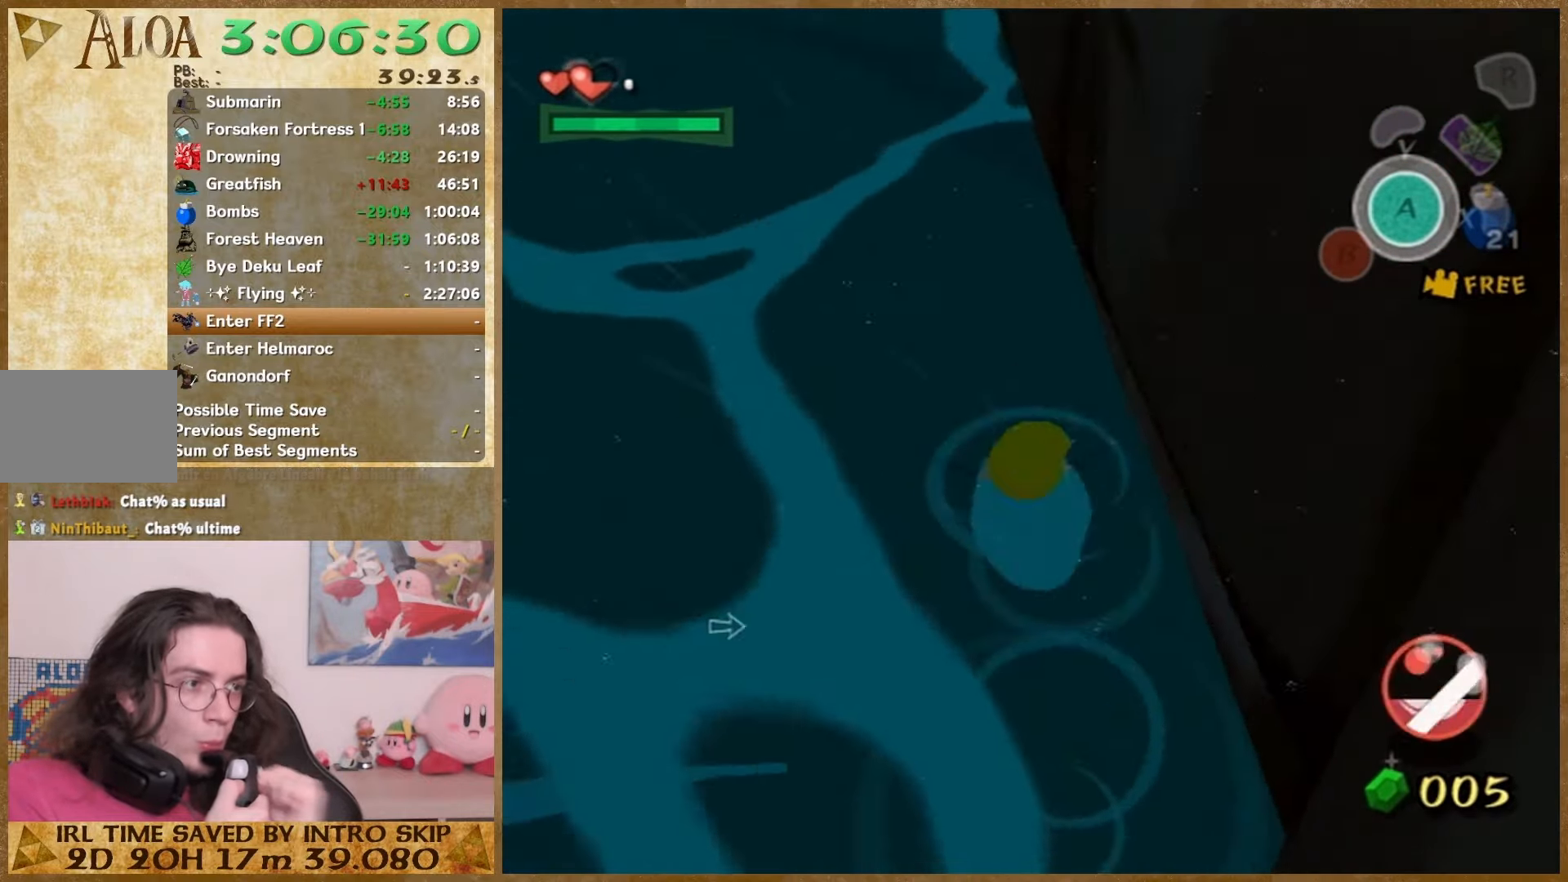
{"buttons": [], "left_stick": "up", "right_stick": "center", "events": [[200, "left_stick", "up"]]}
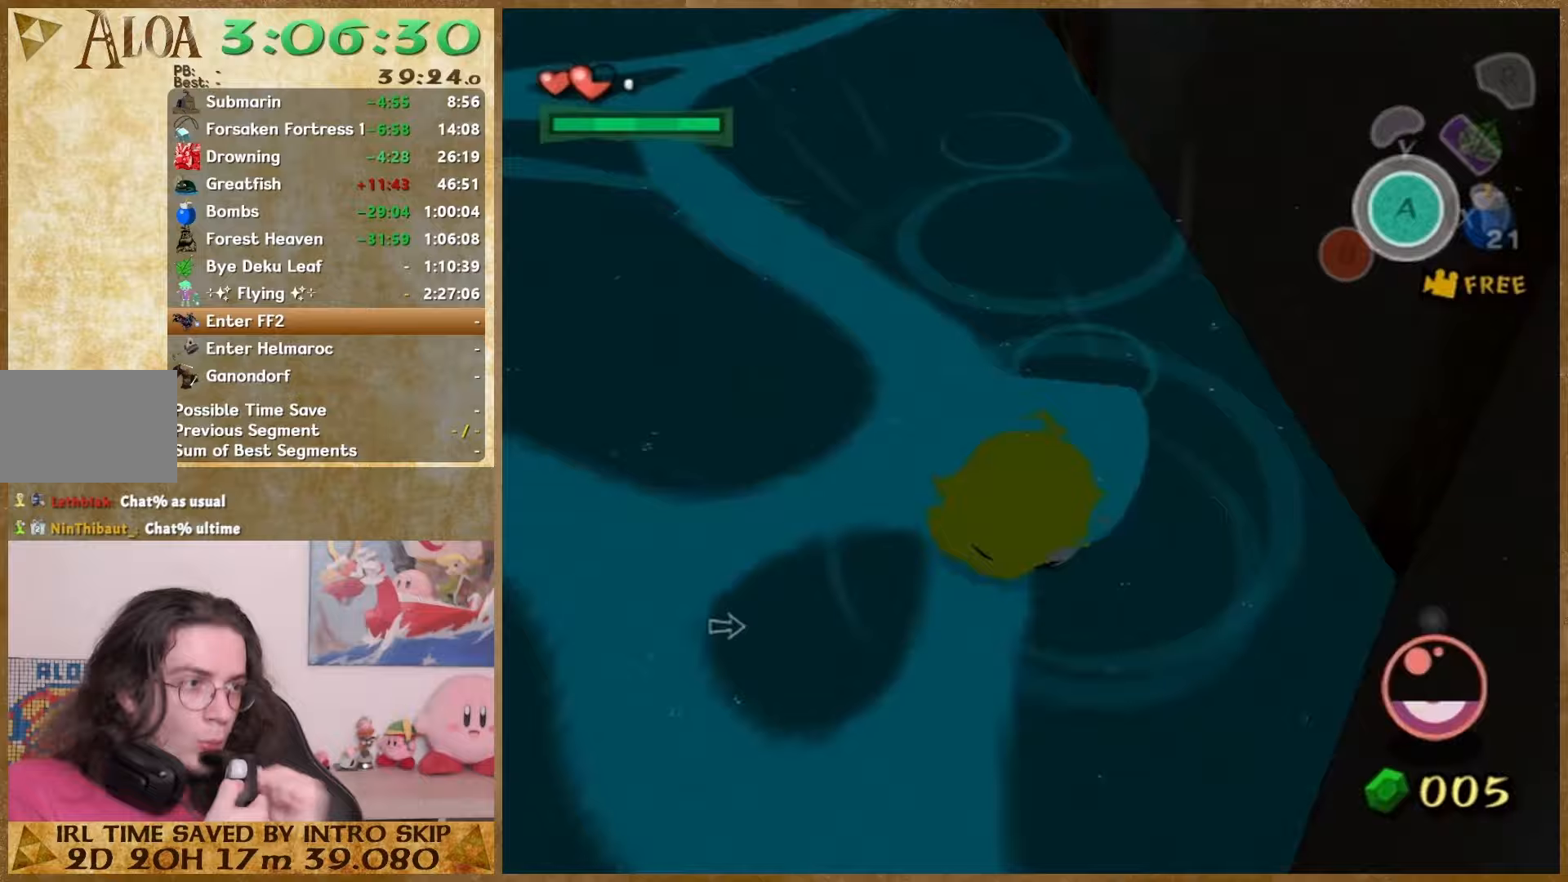
{"buttons": [], "left_stick": "up", "right_stick": "center", "events": [[67, "left_stick", "down-left"], [133, "left_stick", "up"], [200, "left_stick", "down"], [500, "left_stick", "up"]]}
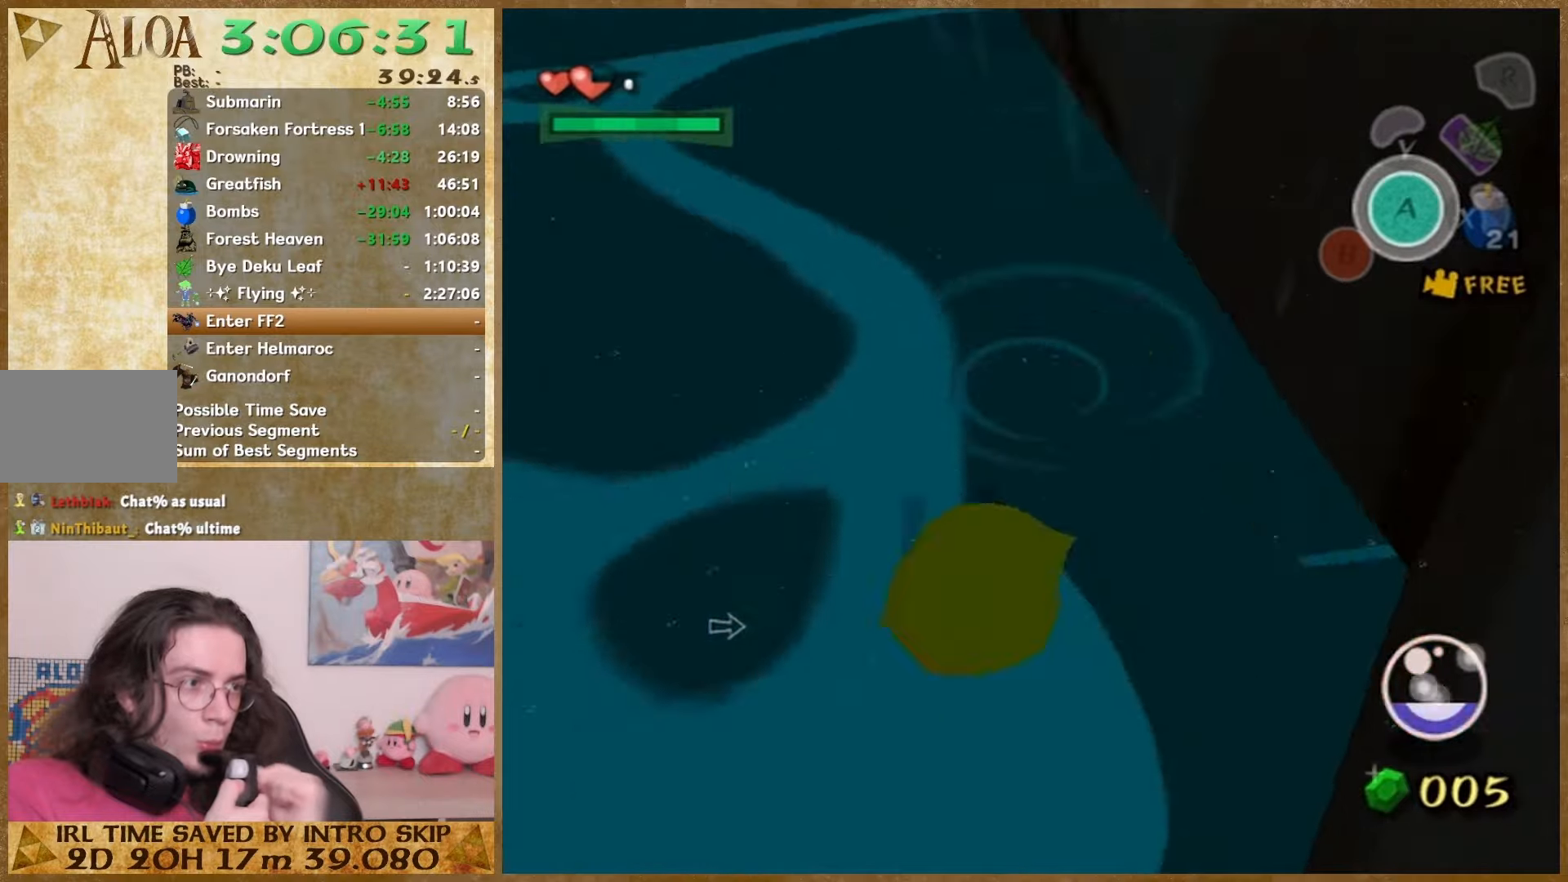
{"buttons": [], "left_stick": "down", "right_stick": "right", "events": [[100, "left_stick", "down-left"], [133, "right_stick", "right"], [267, "left_stick", "up"], [433, "left_stick", "down"]]}
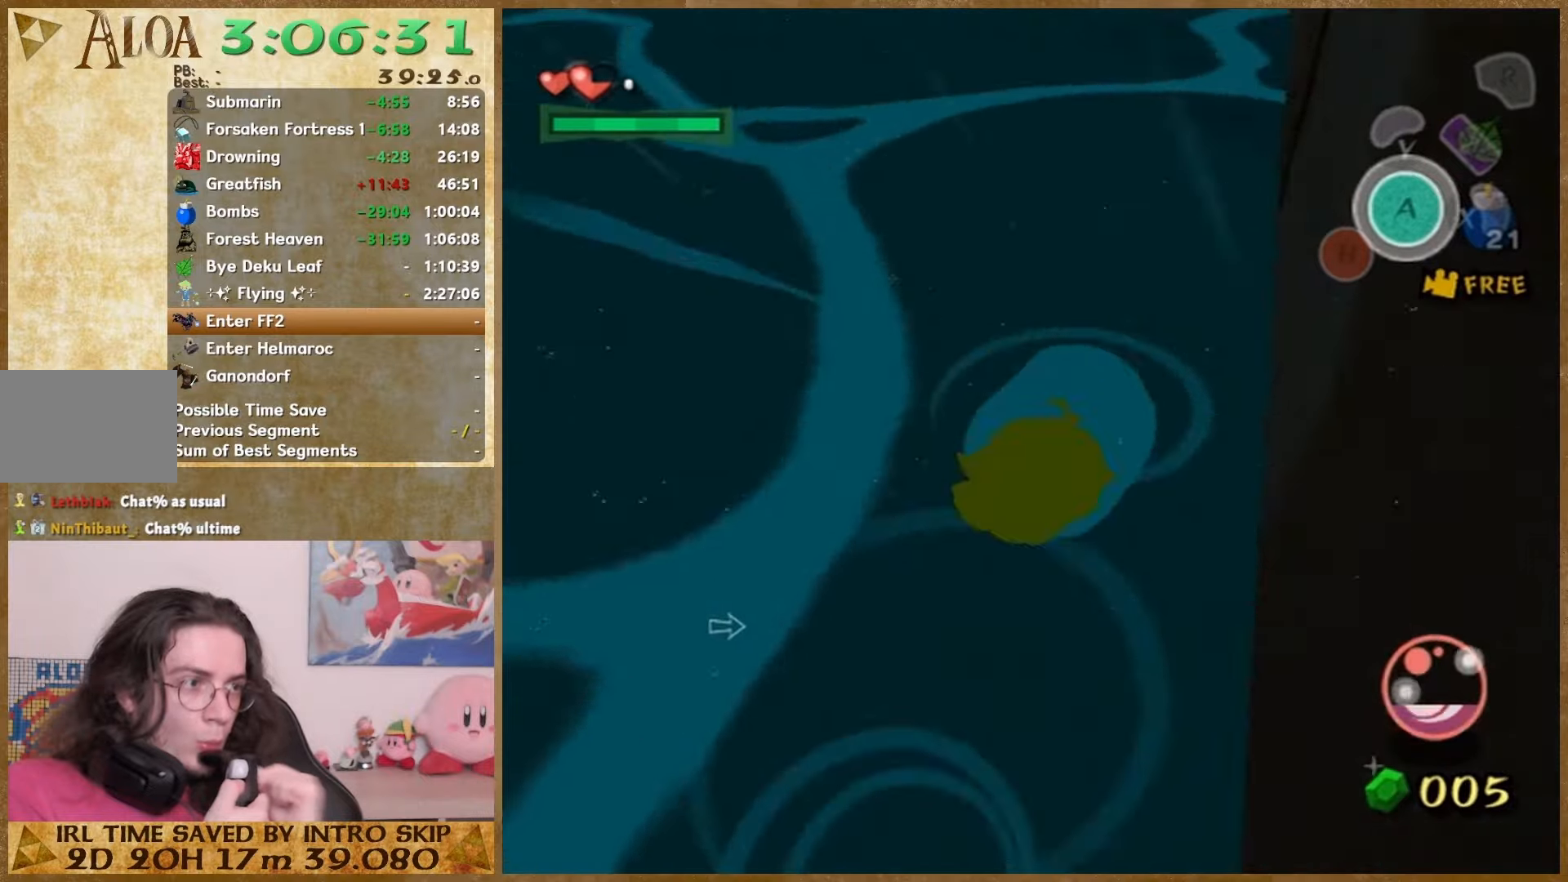
{"buttons": [], "left_stick": "down", "right_stick": "right", "events": [[67, "left_stick", "up"], [267, "left_stick", "down"], [400, "left_stick", "up"], [500, "left_stick", "down"]]}
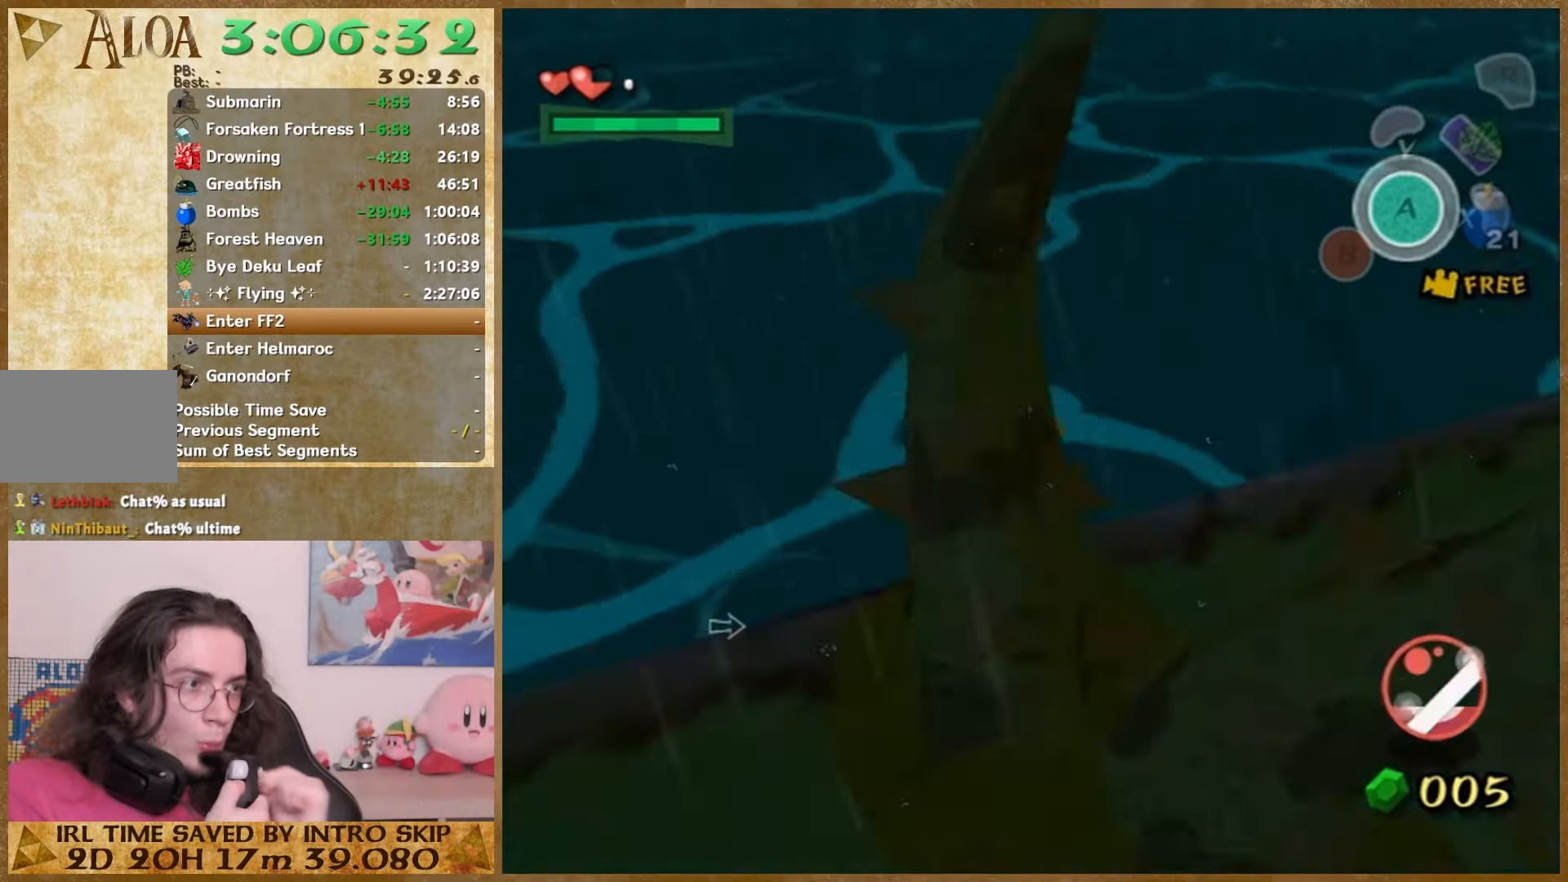
{"buttons": [], "left_stick": "up", "right_stick": "right", "events": [[33, "left_stick", "up"], [400, "left_stick", "down"], [500, "left_stick", "up"]]}
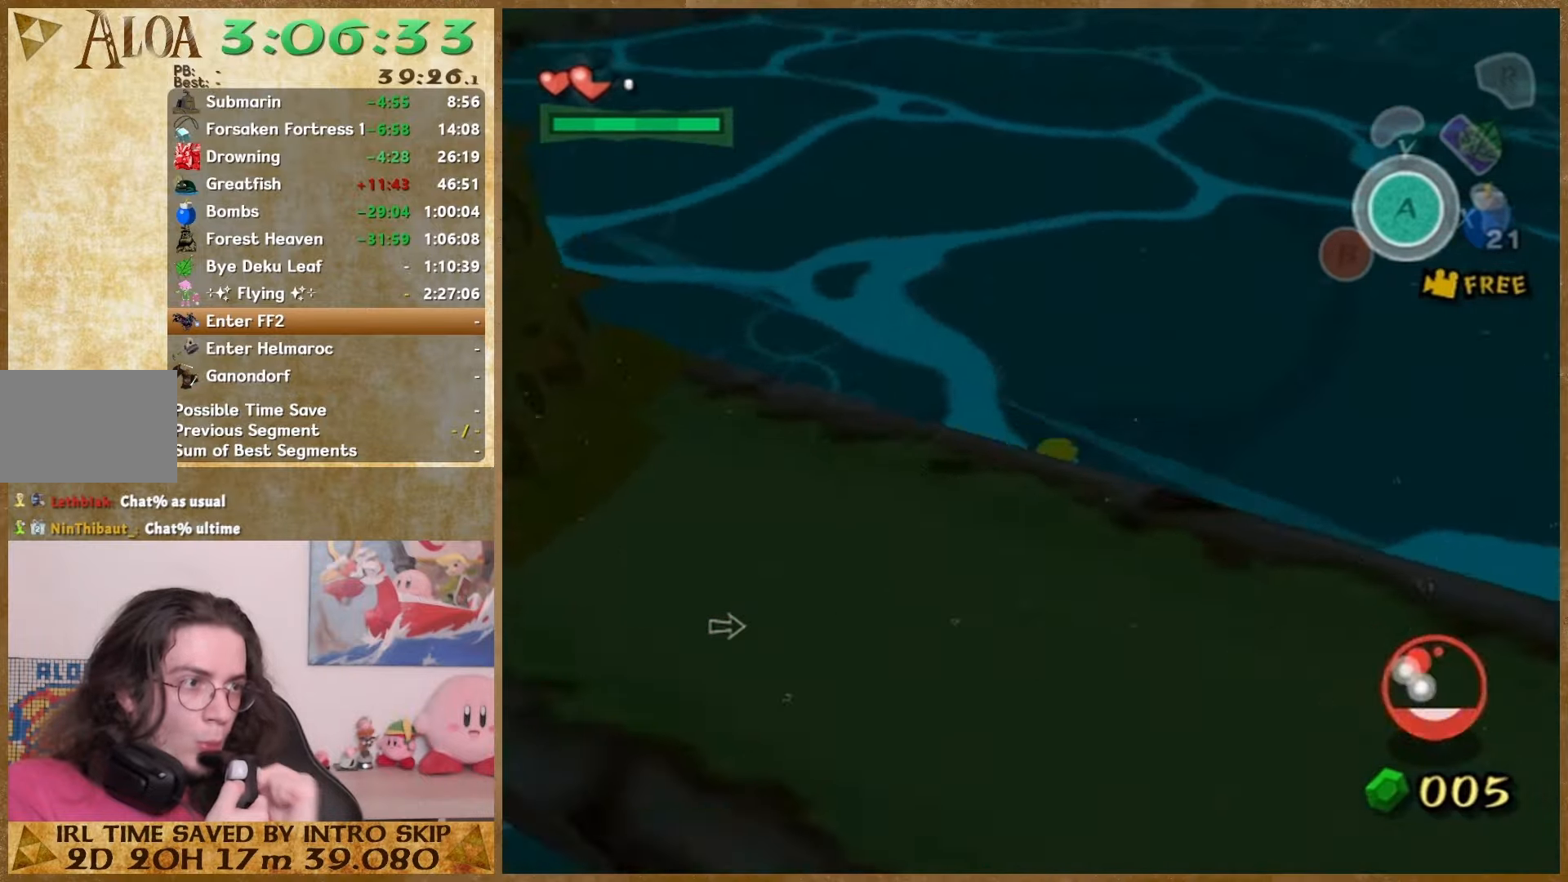
{"buttons": [], "left_stick": "up", "right_stick": "right", "events": [[67, "left_stick", "down"], [200, "left_stick", "up"], [267, "left_stick", "down"], [333, "left_stick", "up"]]}
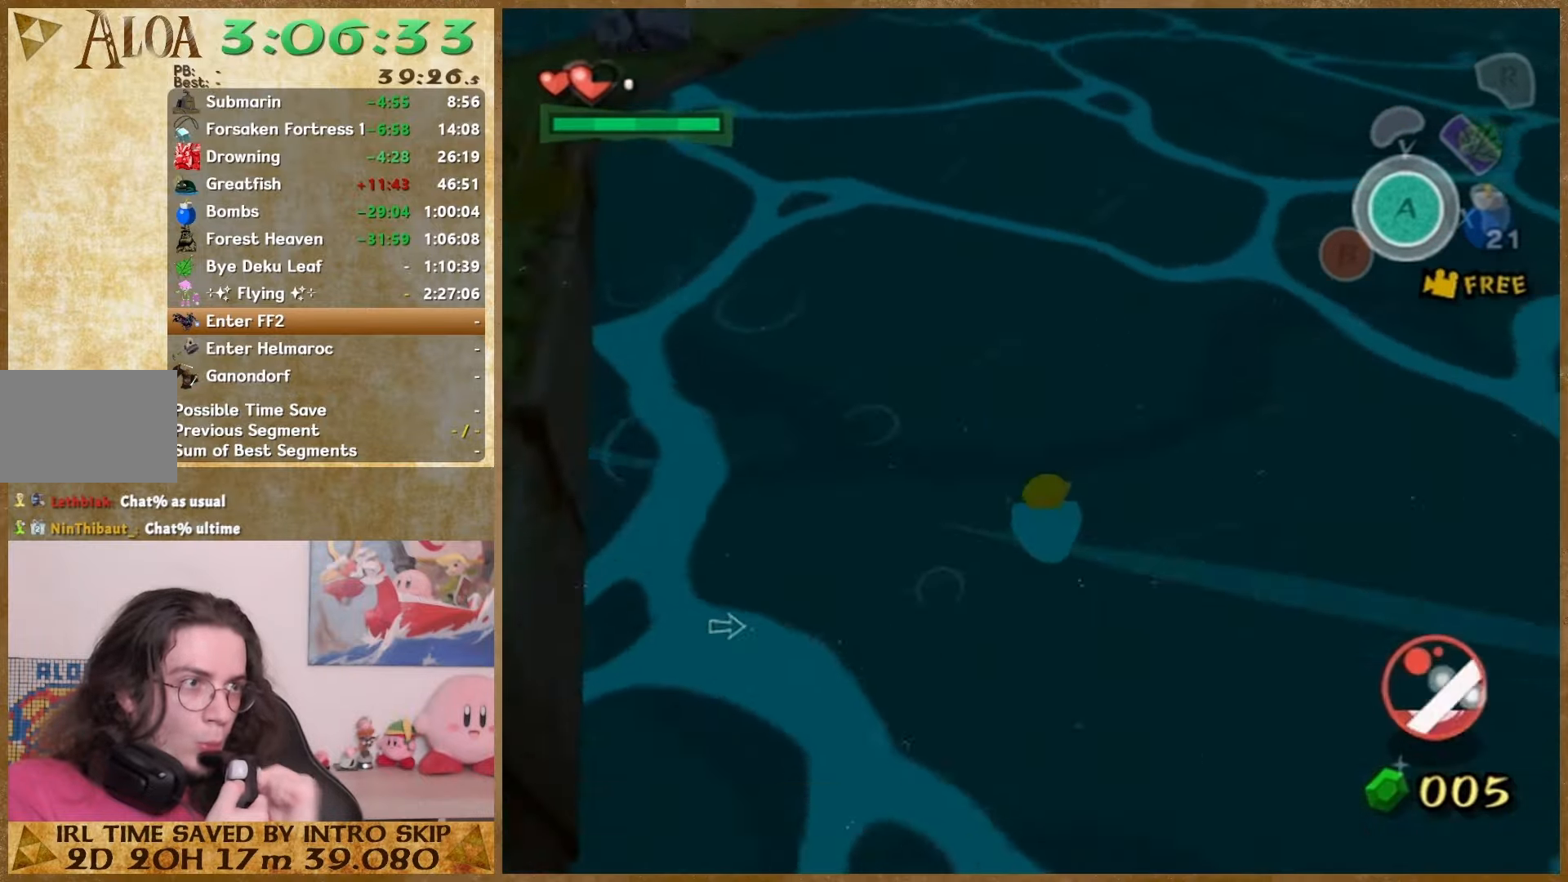
{"buttons": [], "left_stick": "up", "right_stick": "right", "events": [[67, "left_stick", "down"], [133, "left_stick", "up"], [200, "left_stick", "down"], [300, "left_stick", "up"]]}
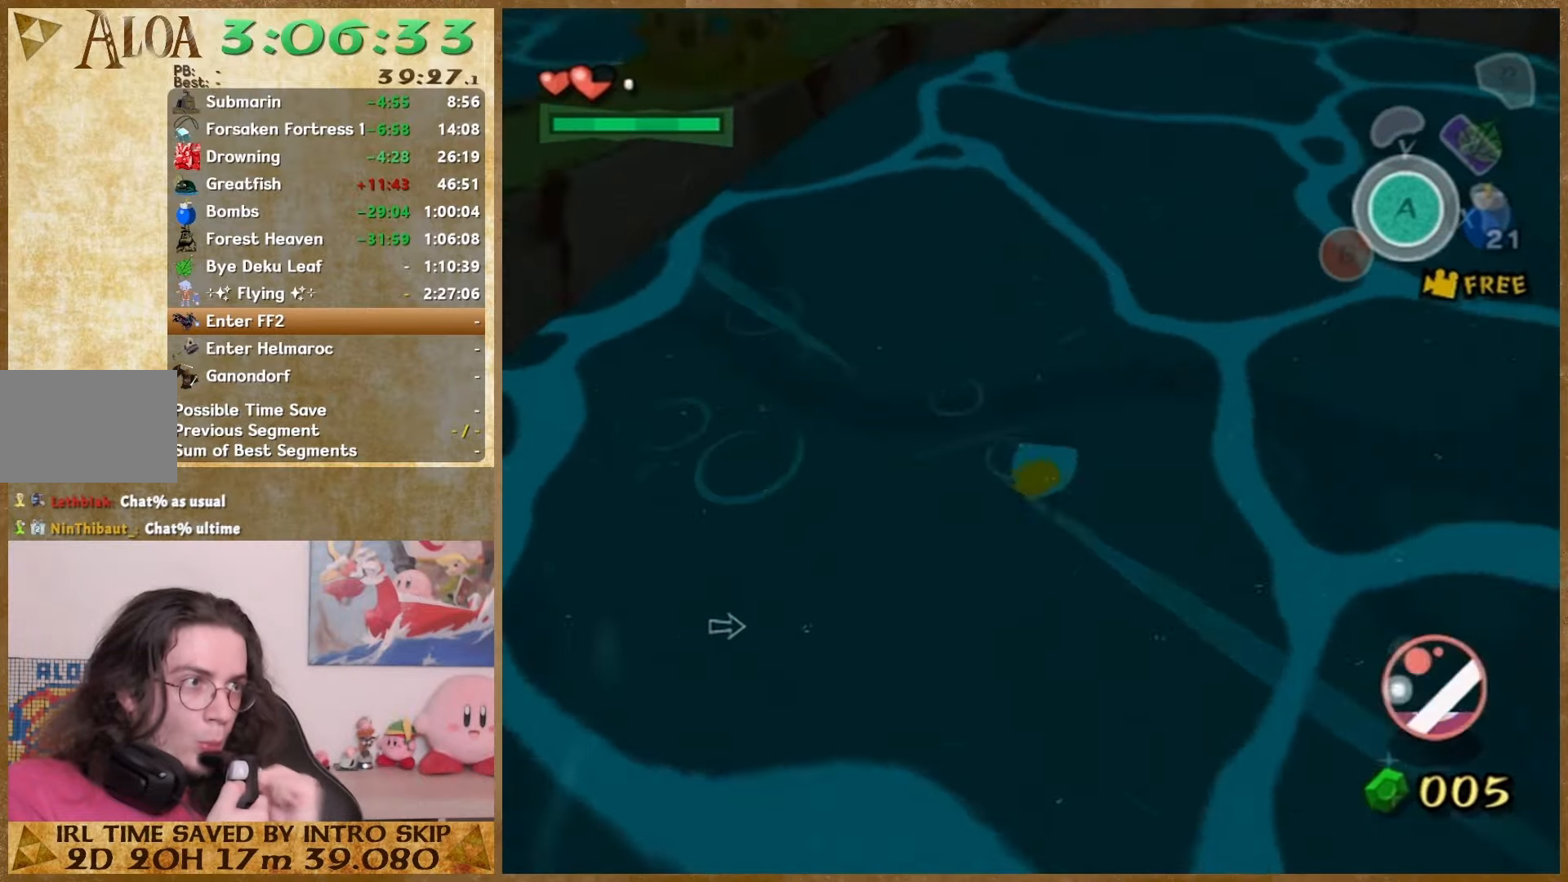
{"buttons": [], "left_stick": "down", "right_stick": "center", "events": [[100, "left_stick", "down"], [167, "left_stick", "up"], [233, "left_stick", "down"], [367, "right_stick", "center"]]}
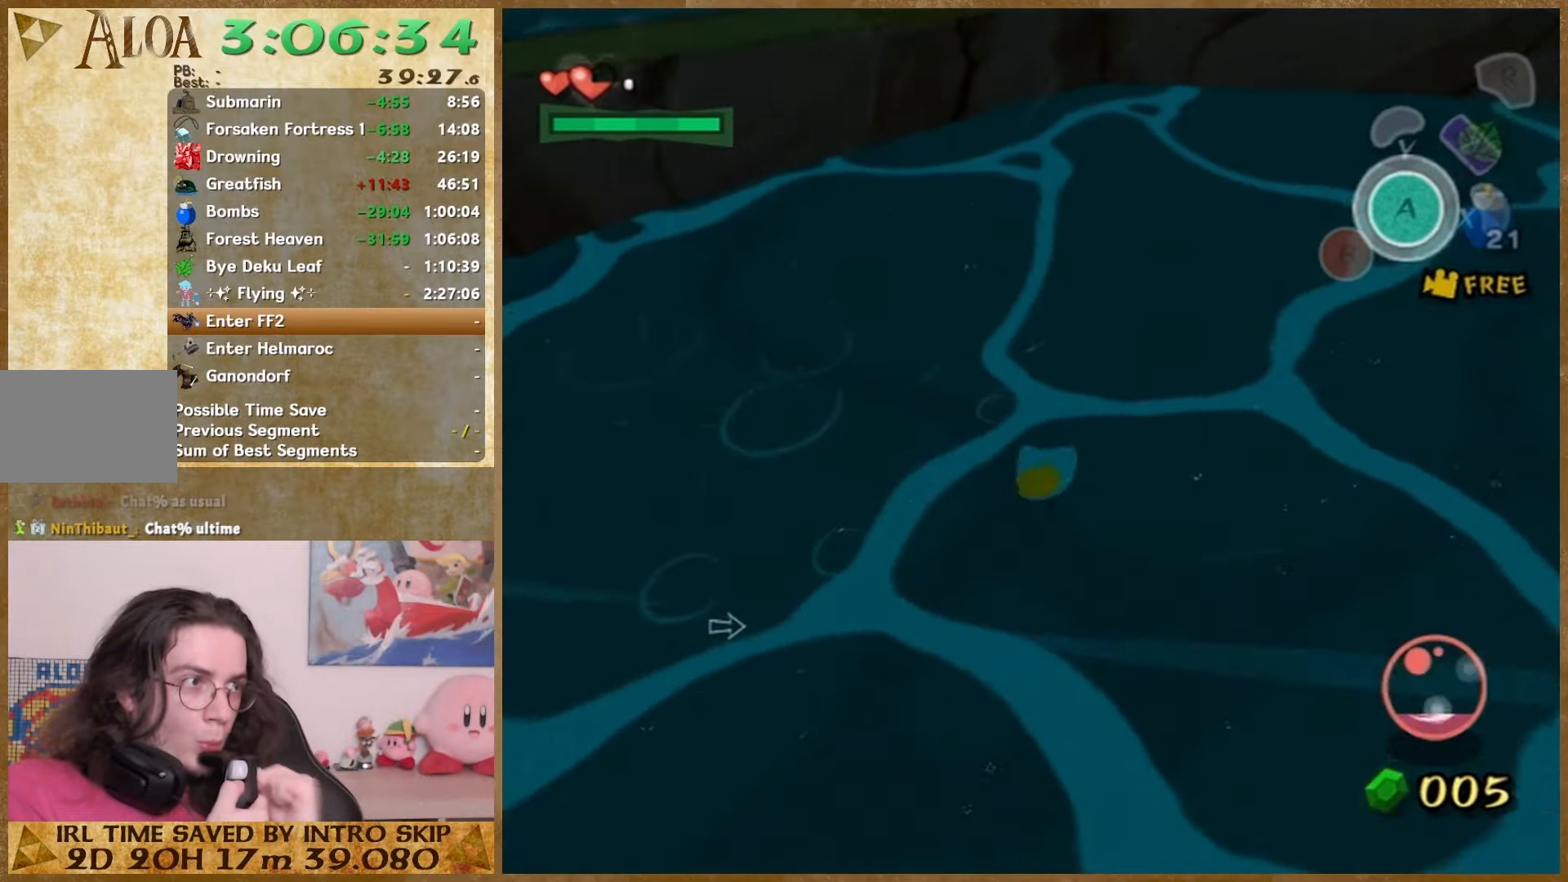
{"buttons": [], "left_stick": "down", "right_stick": "left", "events": [[33, "left_stick", "up"], [100, "left_stick", "down"], [200, "left_stick", "up"], [267, "left_stick", "down"], [333, "left_stick", "up"], [400, "left_stick", "down"], [433, "right_stick", "left"]]}
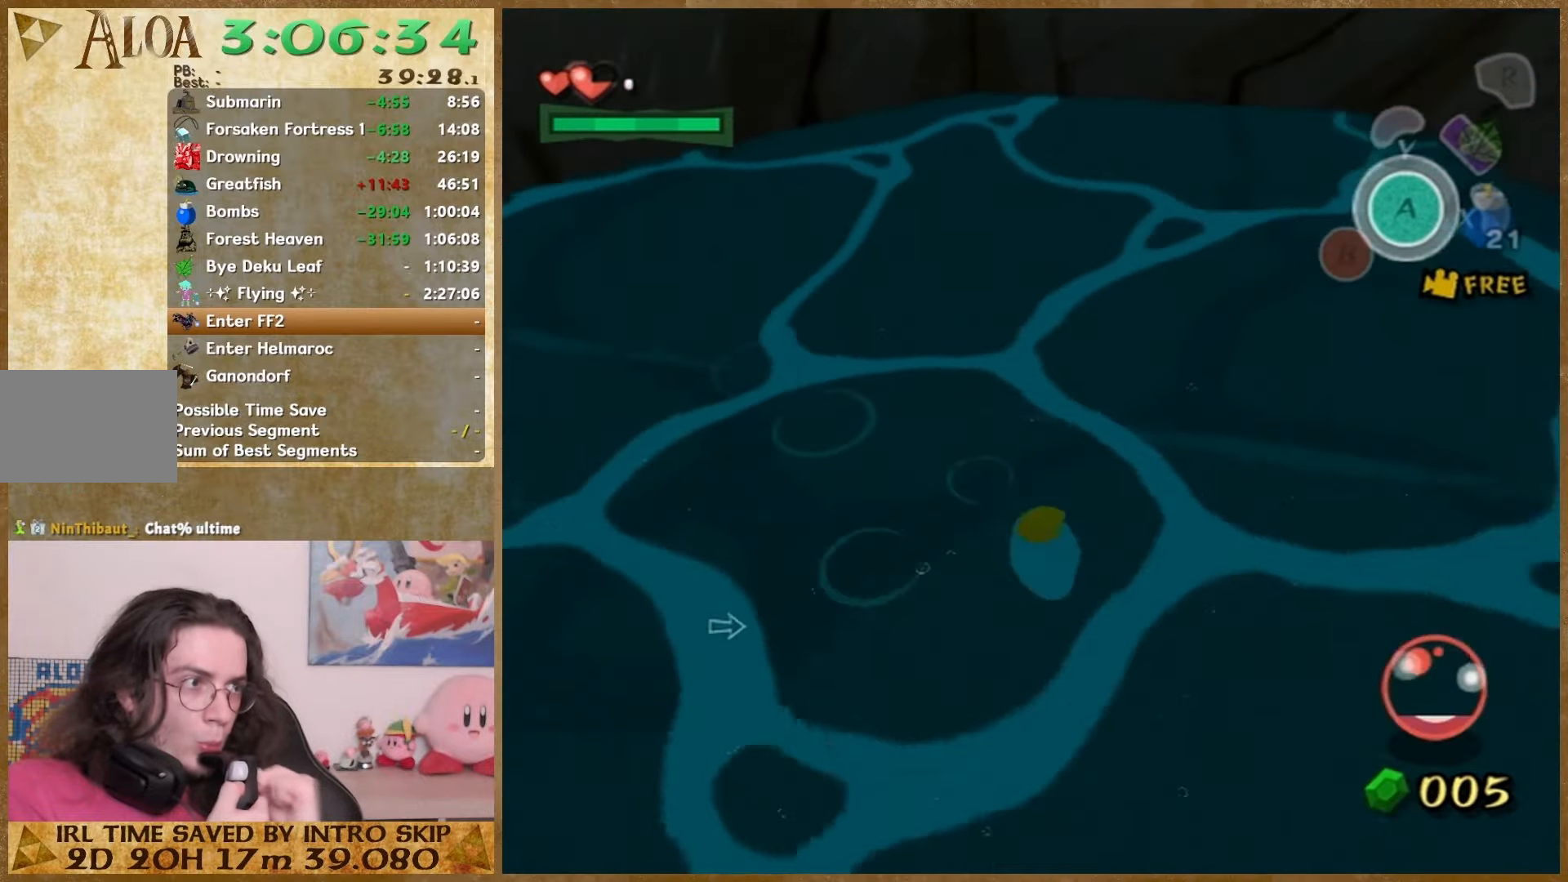
{"buttons": [], "left_stick": "up", "right_stick": "right", "events": [[33, "left_stick", "up"], [167, "right_stick", "center"], [267, "left_stick", "down"], [433, "left_stick", "up"], [433, "right_stick", "right"]]}
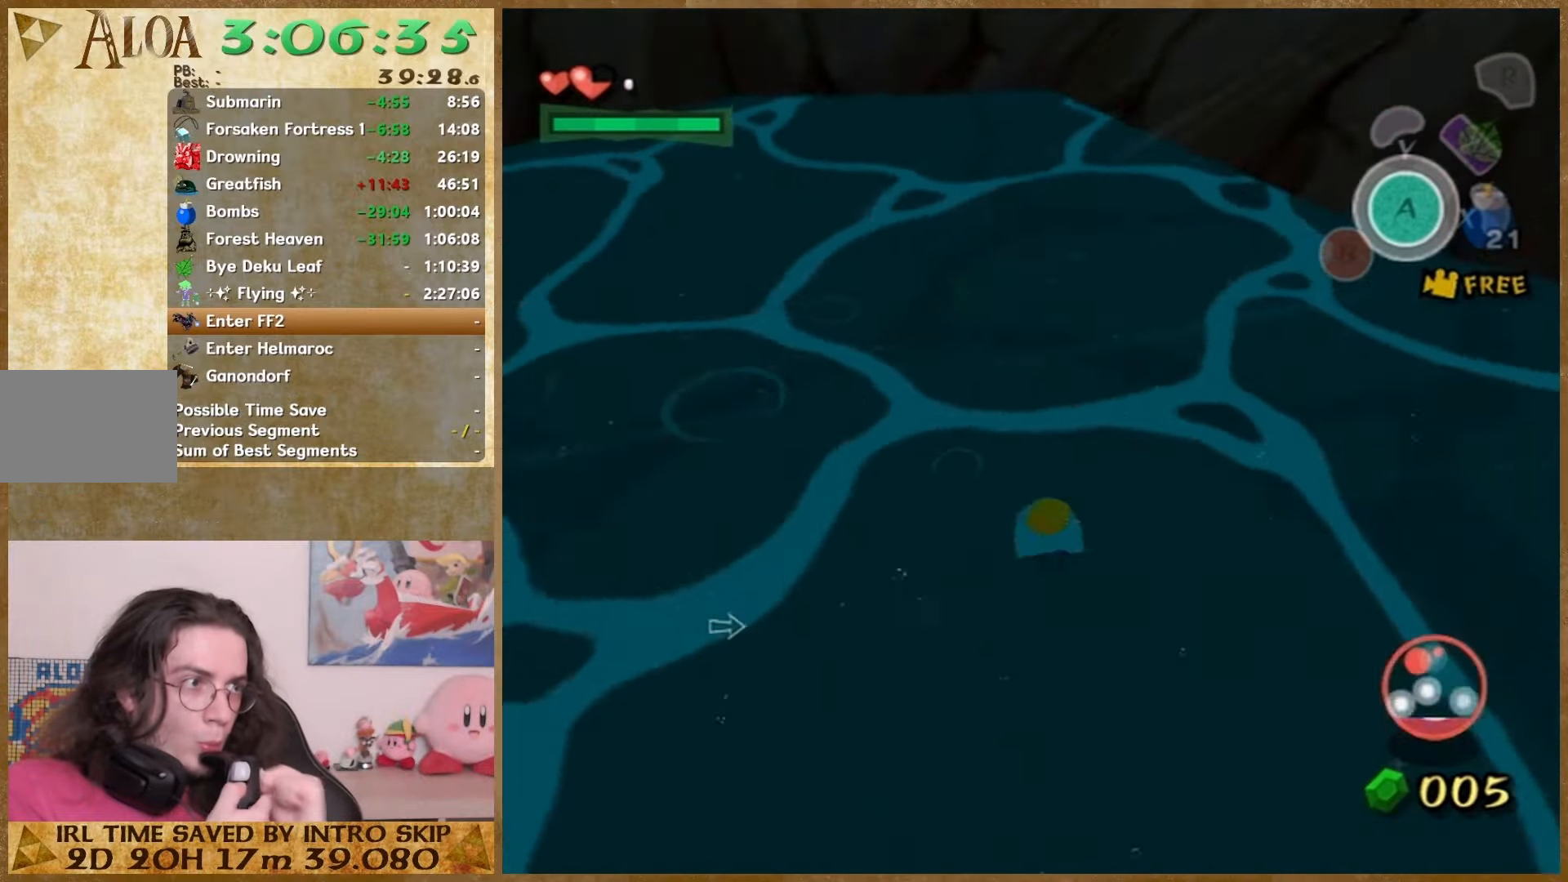
{"buttons": [], "left_stick": "down", "right_stick": "center", "events": [[33, "left_stick", "down"], [100, "left_stick", "up"], [167, "left_stick", "down"], [267, "left_stick", "down-left"], [300, "right_stick", "center"], [367, "left_stick", "down"], [433, "left_stick", "up"], [500, "left_stick", "down"]]}
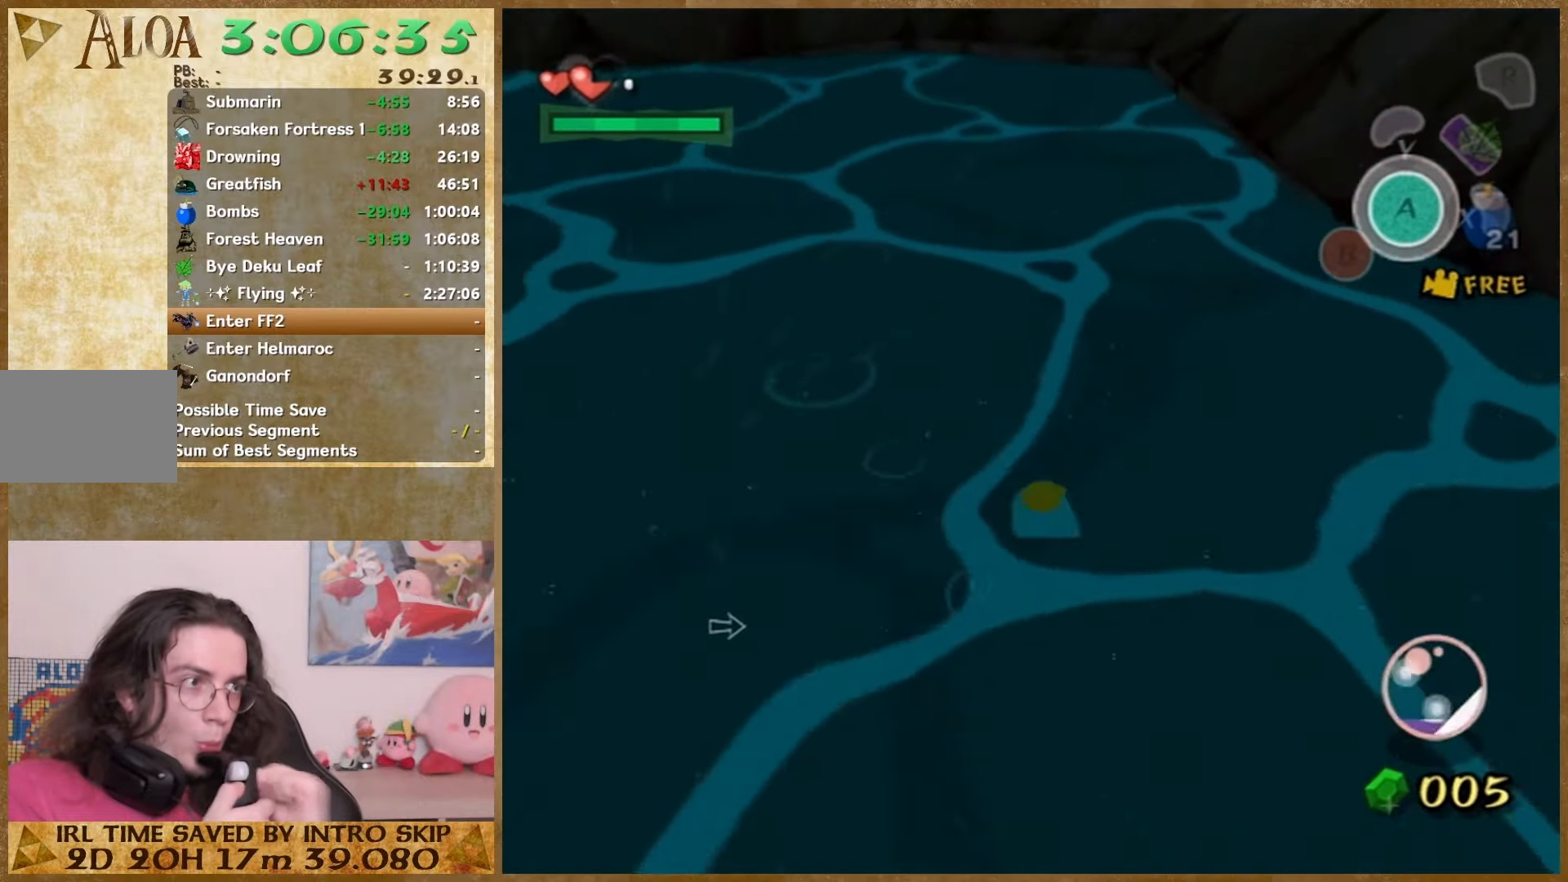
{"buttons": [], "left_stick": "center", "right_stick": "center", "events": [[67, "left_stick", "up-left"], [133, "left_stick", "down"], [167, "START", "down"], [200, "left_stick", "up"], [267, "left_stick", "down-left"], [333, "START", "up"], [333, "left_stick", "center"]]}
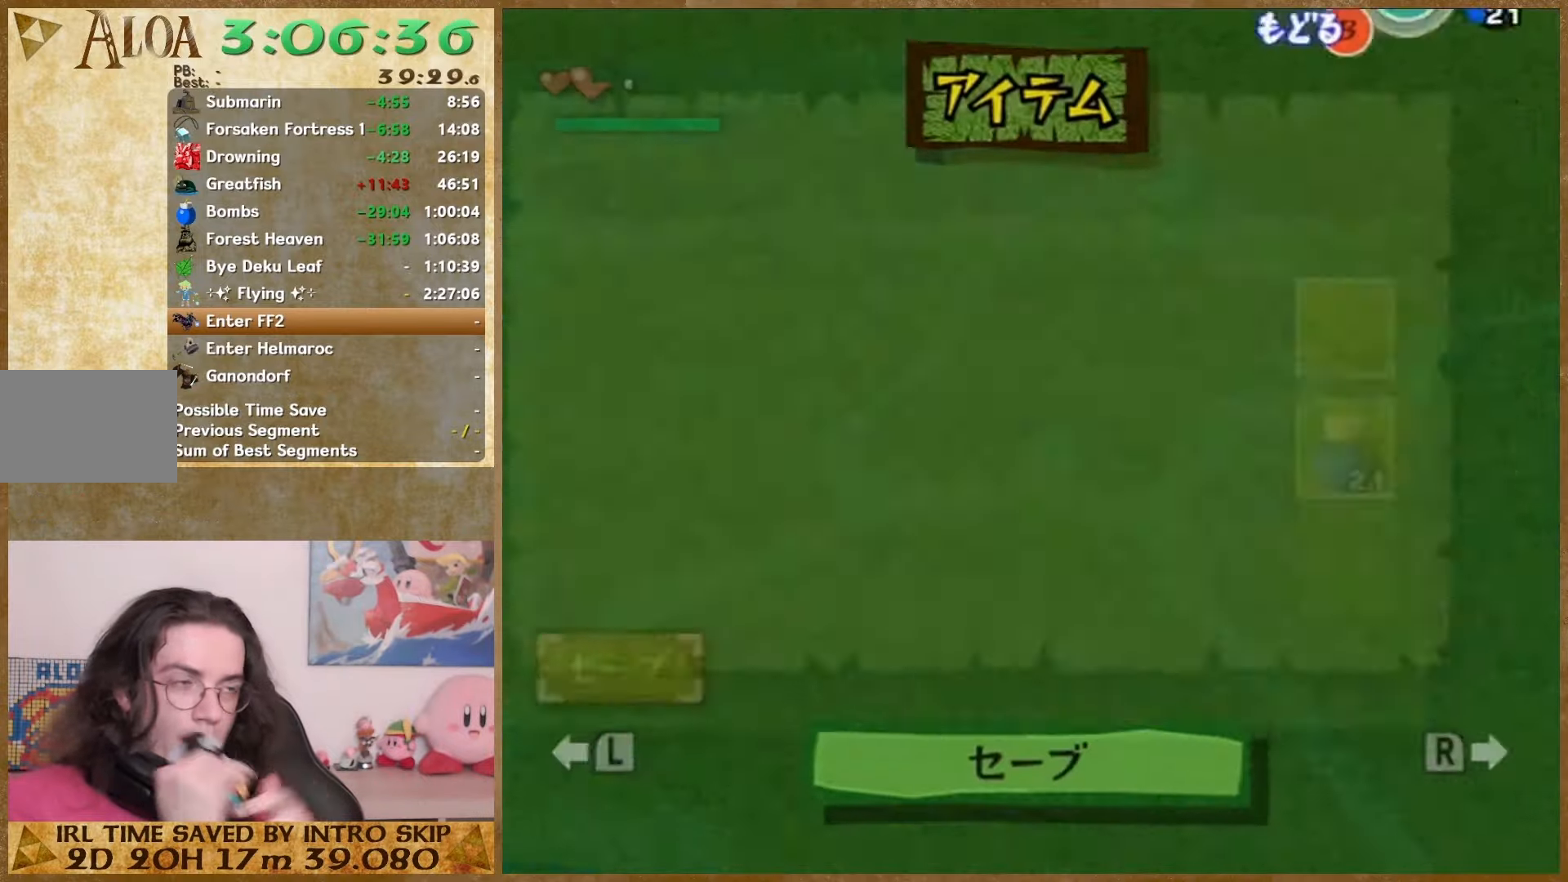
{"buttons": [], "left_stick": "center", "right_stick": "center", "events": []}
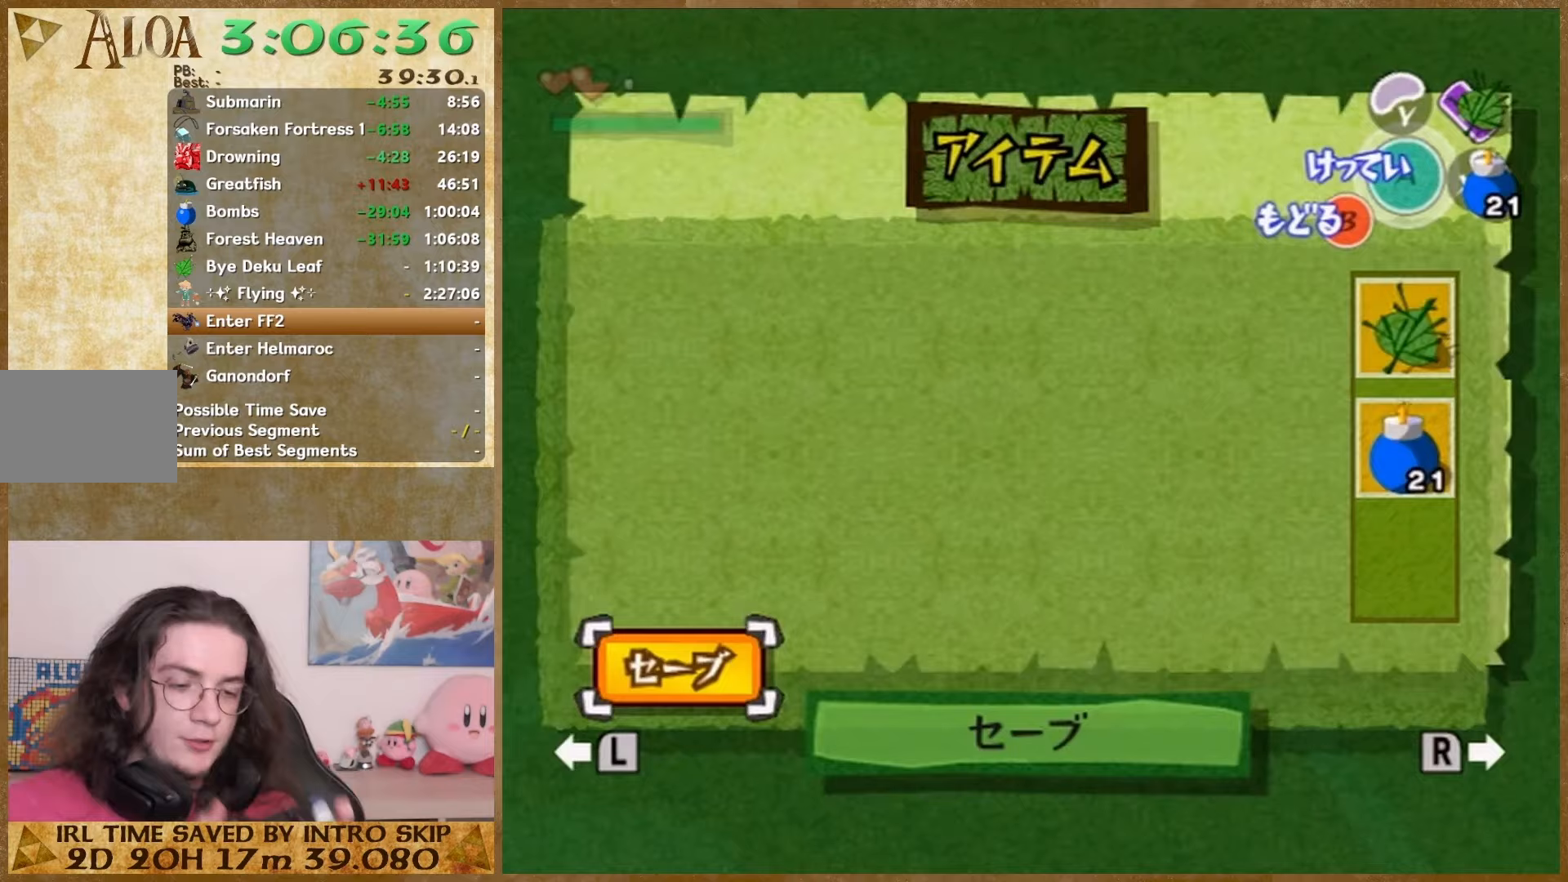
{"buttons": [], "left_stick": "center", "right_stick": "center", "events": []}
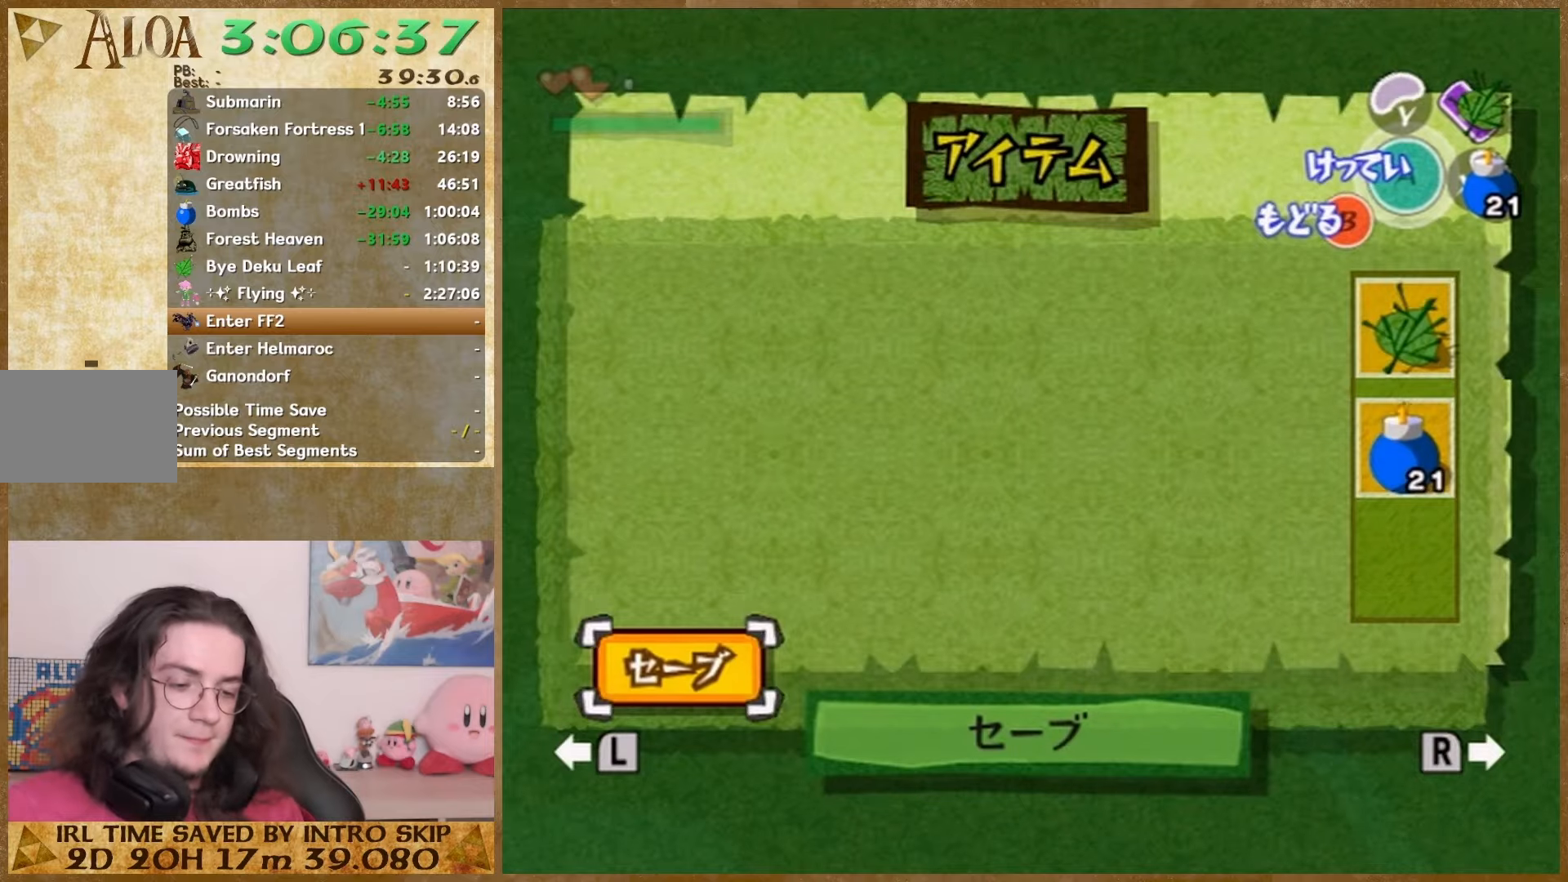
{"buttons": [], "left_stick": "down-right", "right_stick": "center", "events": [[467, "left_stick", "down-right"]]}
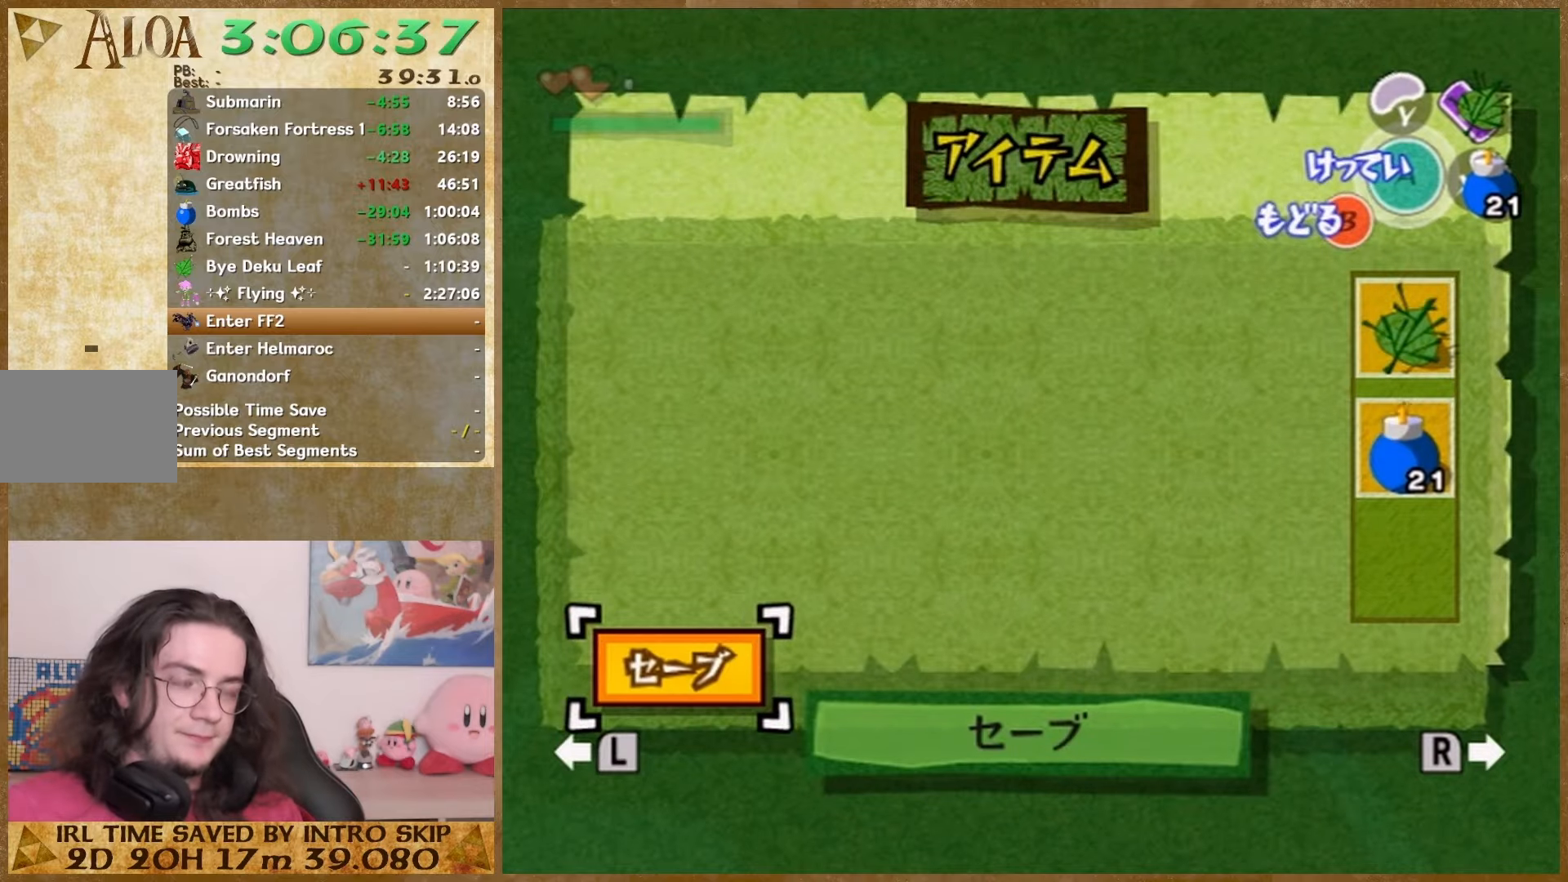
{"buttons": [], "left_stick": "down-right", "right_stick": "center", "events": [[200, "START", "down"], [367, "START", "up"]]}
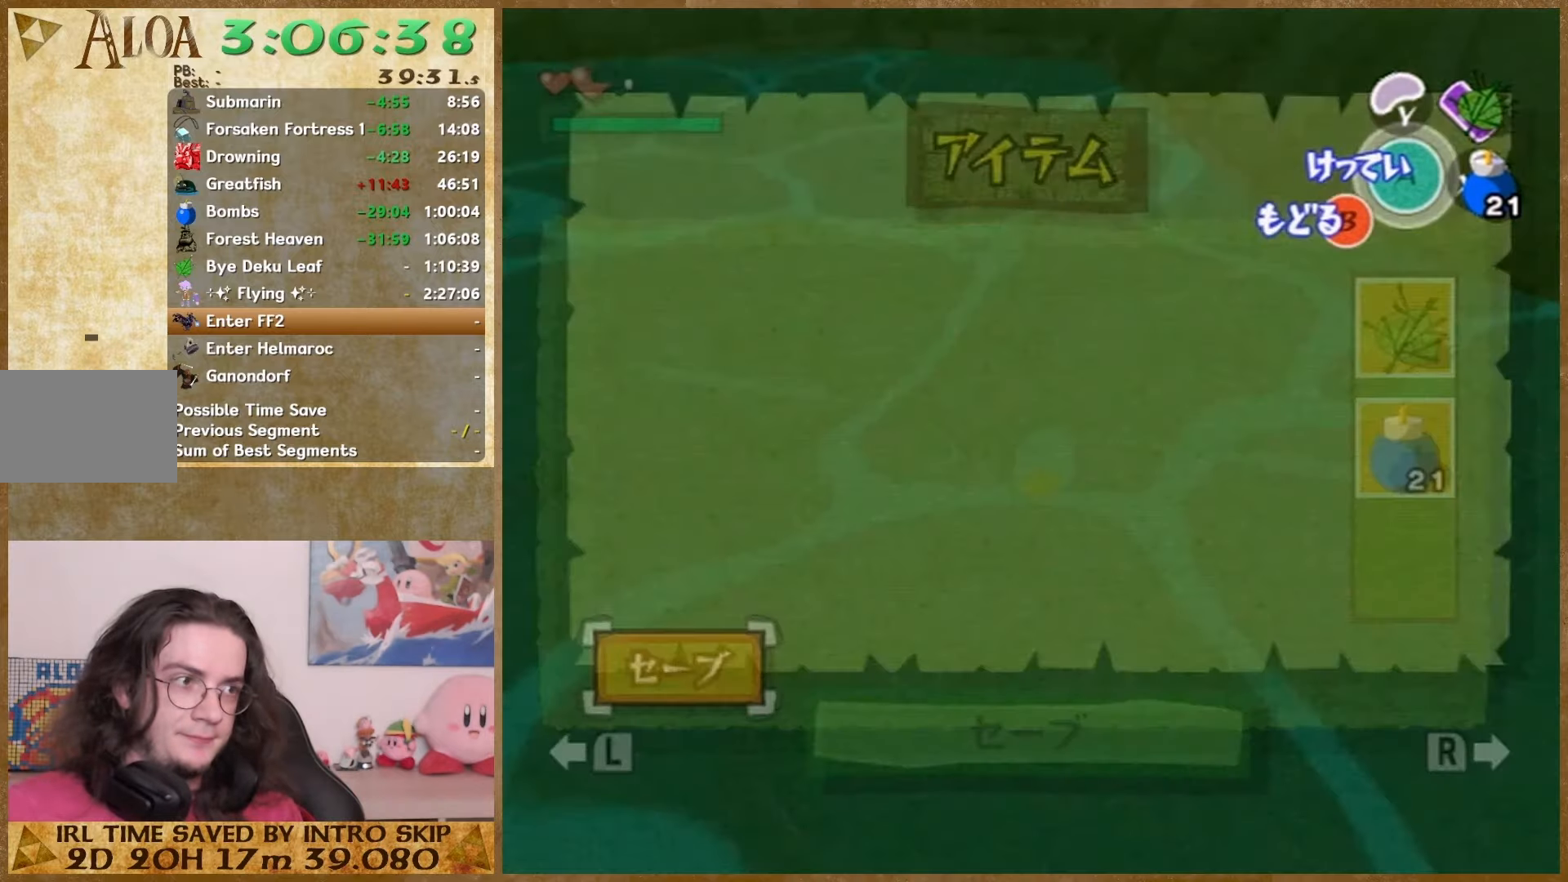
{"buttons": ["START"], "left_stick": "down-right", "right_stick": "center", "events": [[433, "START", "down"]]}
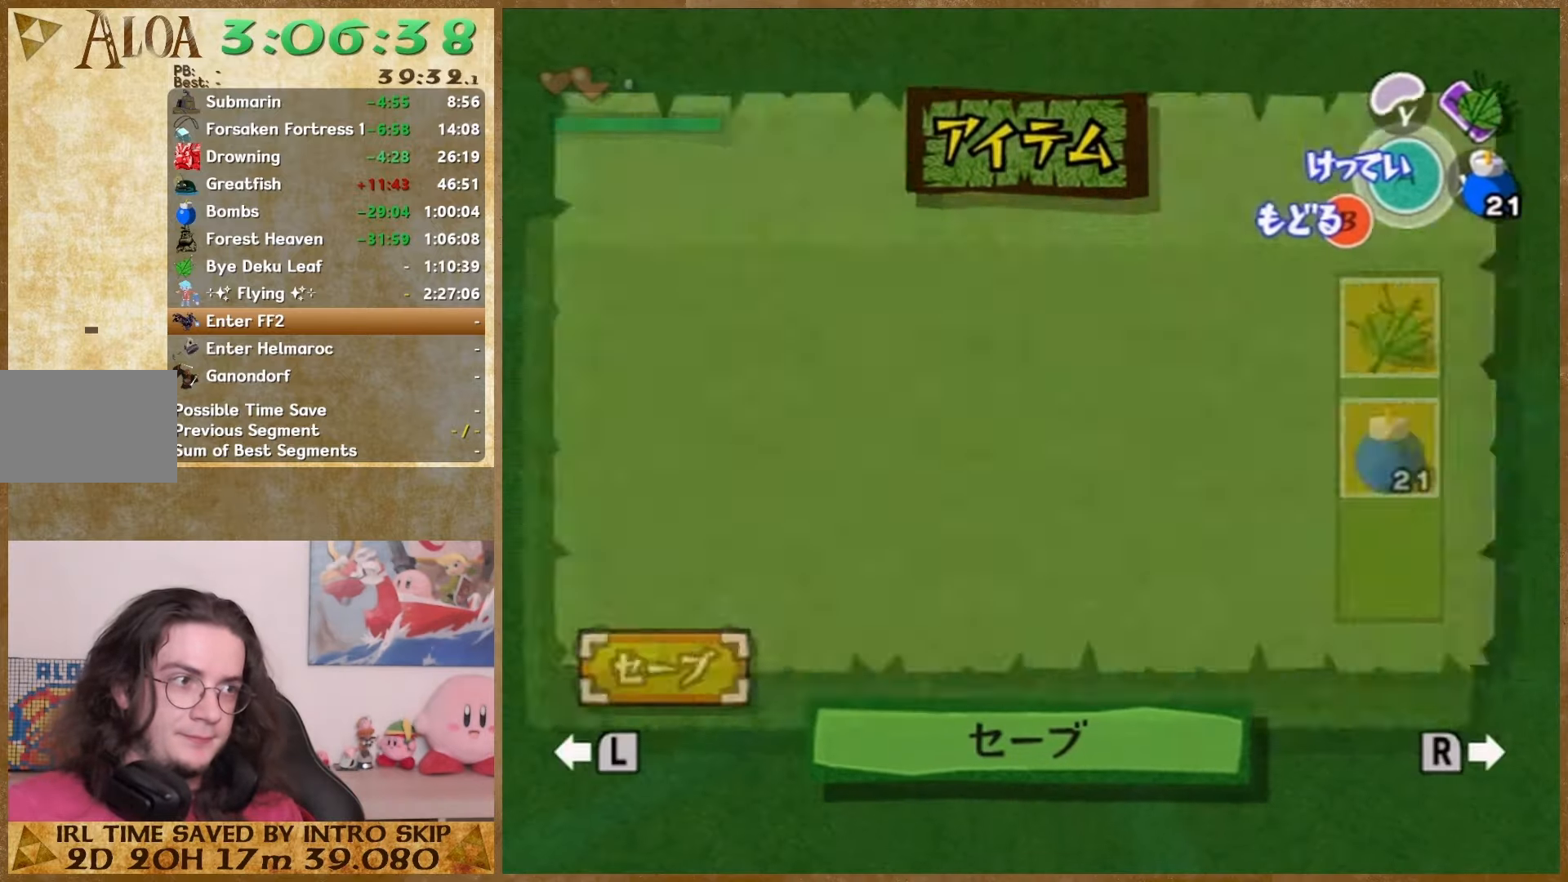
{"buttons": ["START"], "left_stick": "right", "right_stick": "center", "events": [[67, "START", "up"], [400, "left_stick", "right"], [433, "START", "down"]]}
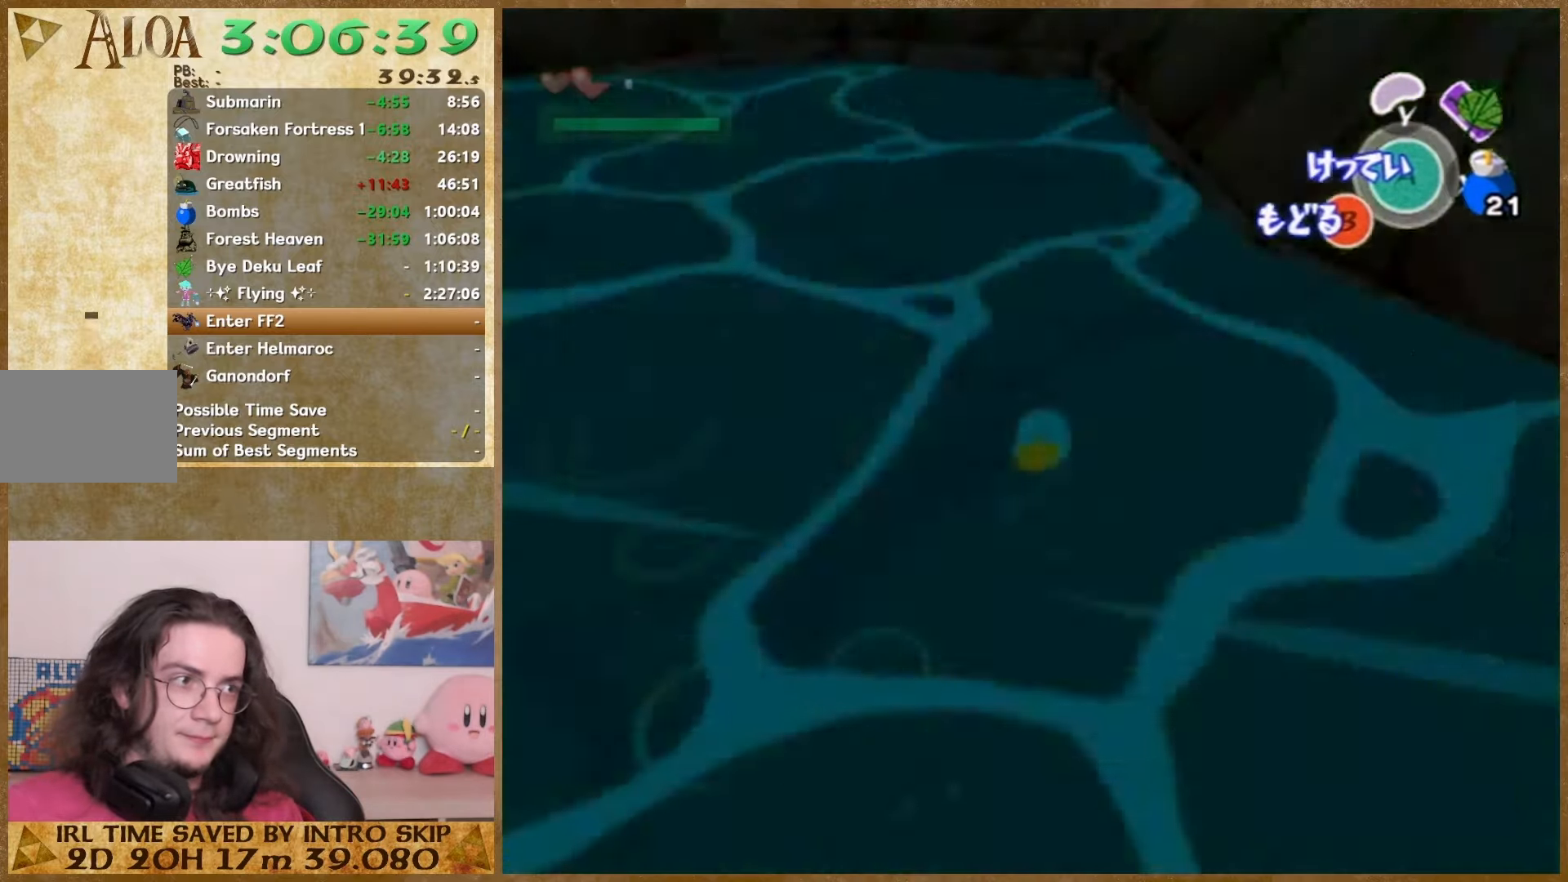
{"buttons": [], "left_stick": "right", "right_stick": "center", "events": [[133, "START", "up"], [233, "START", "down"], [300, "START", "up"]]}
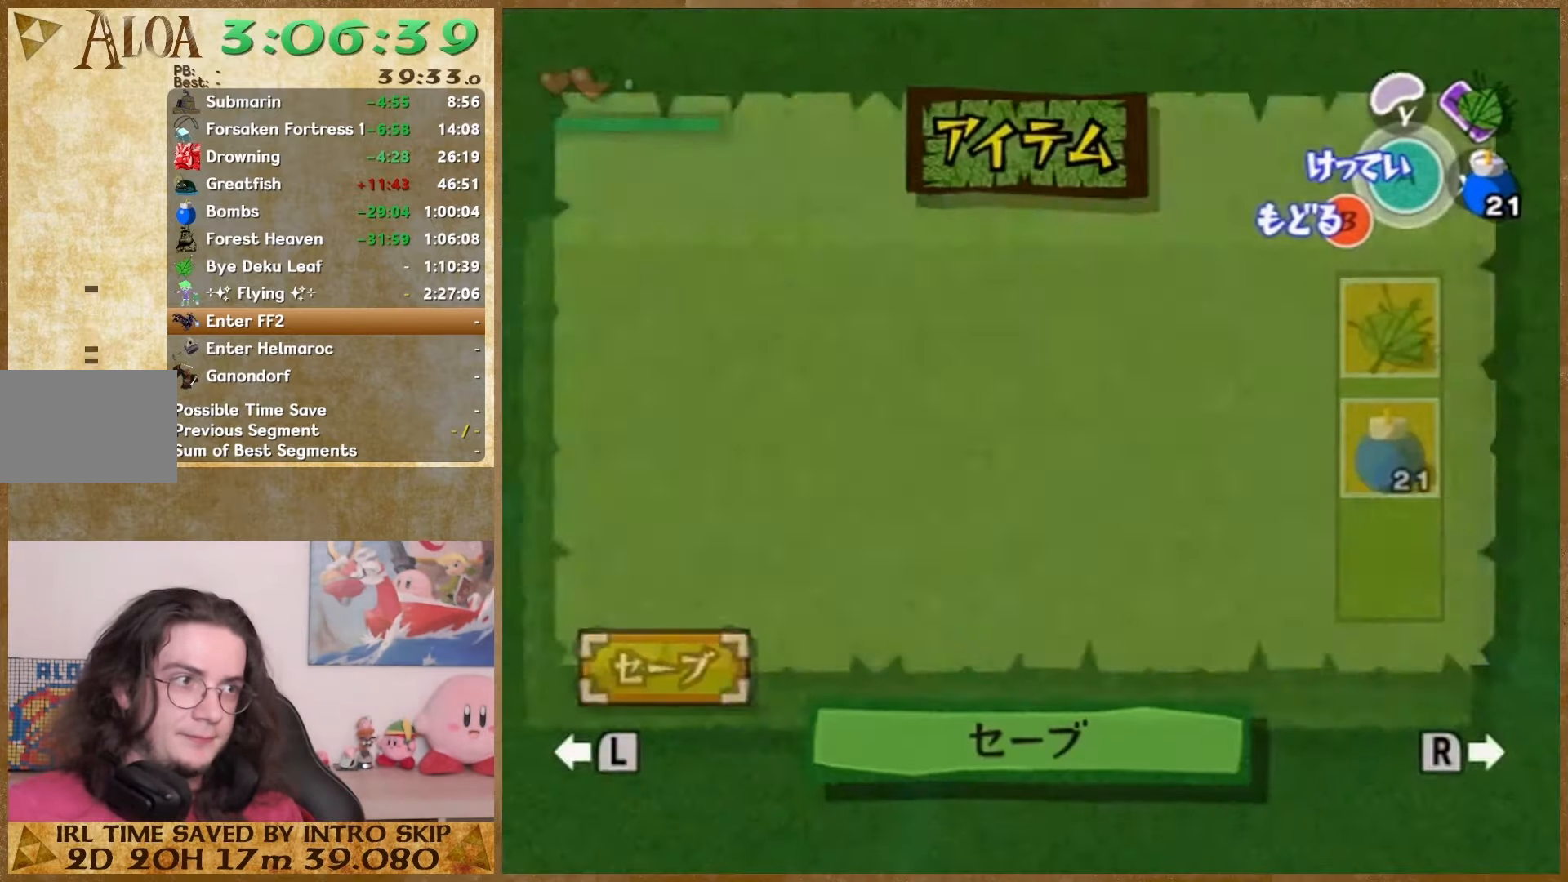
{"buttons": [], "left_stick": "right", "right_stick": "center", "events": [[67, "START", "down"], [233, "START", "up"]]}
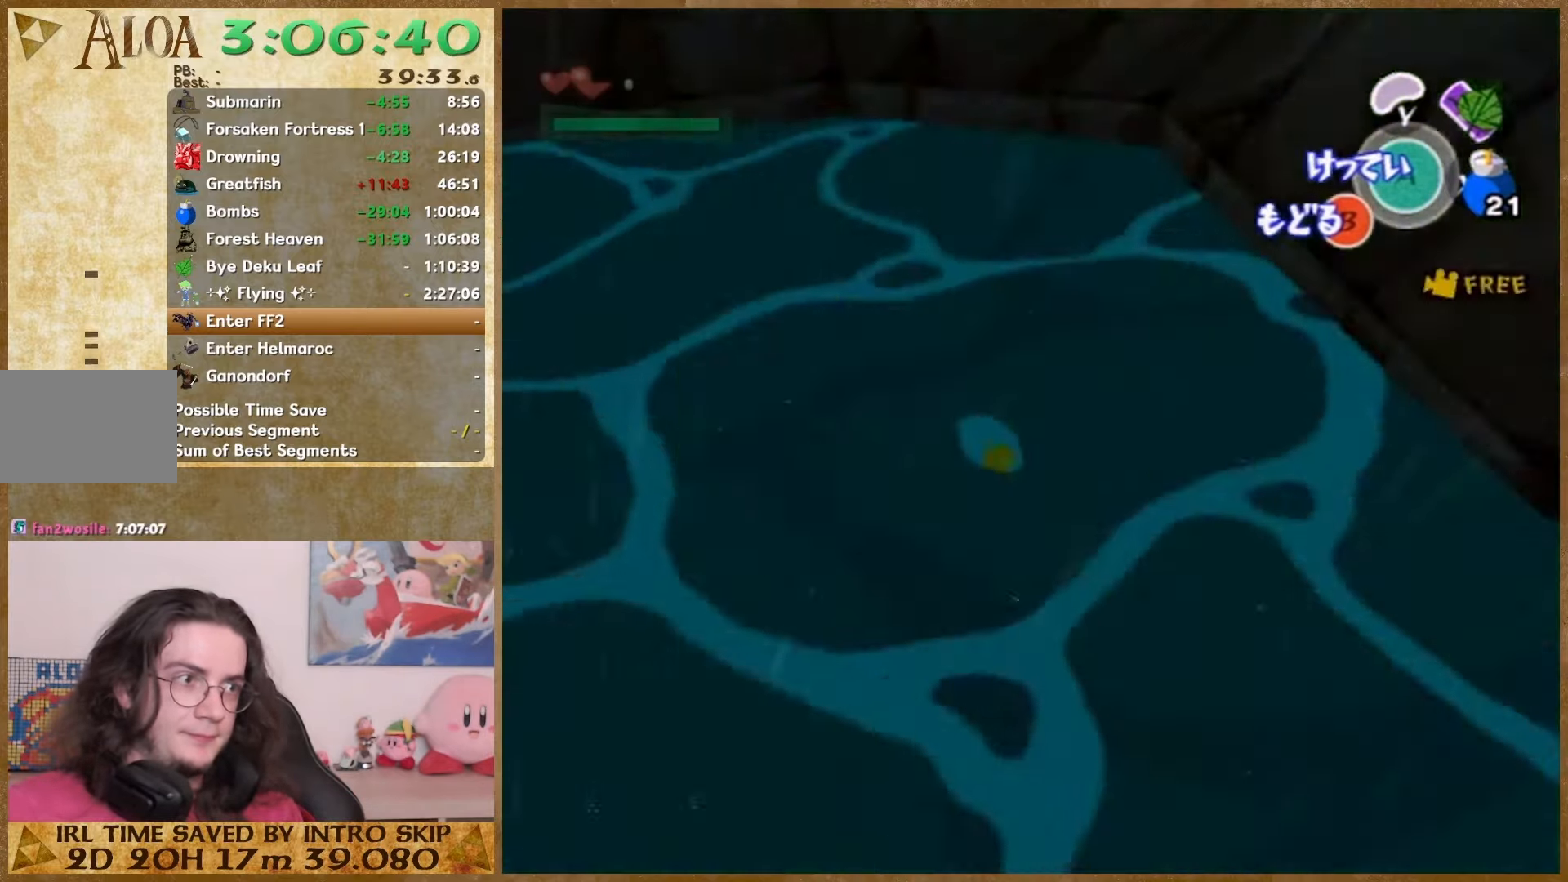
{"buttons": [], "left_stick": "down-right", "right_stick": "center", "events": [[33, "START", "down"], [200, "START", "up"], [267, "left_stick", "down-right"]]}
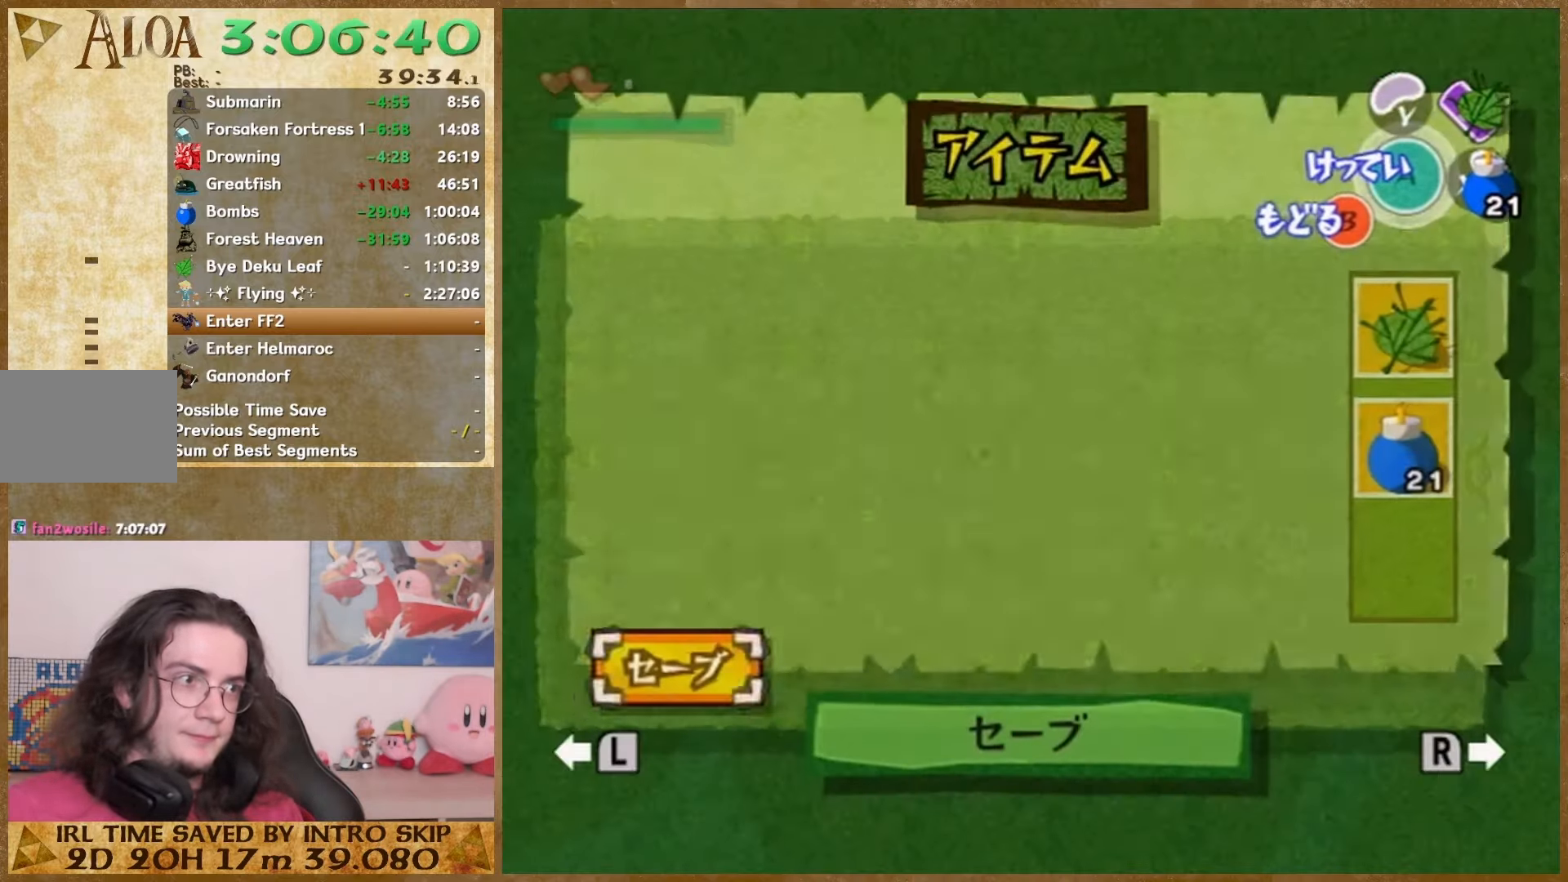
{"buttons": ["START"], "left_stick": "down-right", "right_stick": "center", "events": [[33, "START", "down"], [233, "START", "up"], [500, "START", "down"]]}
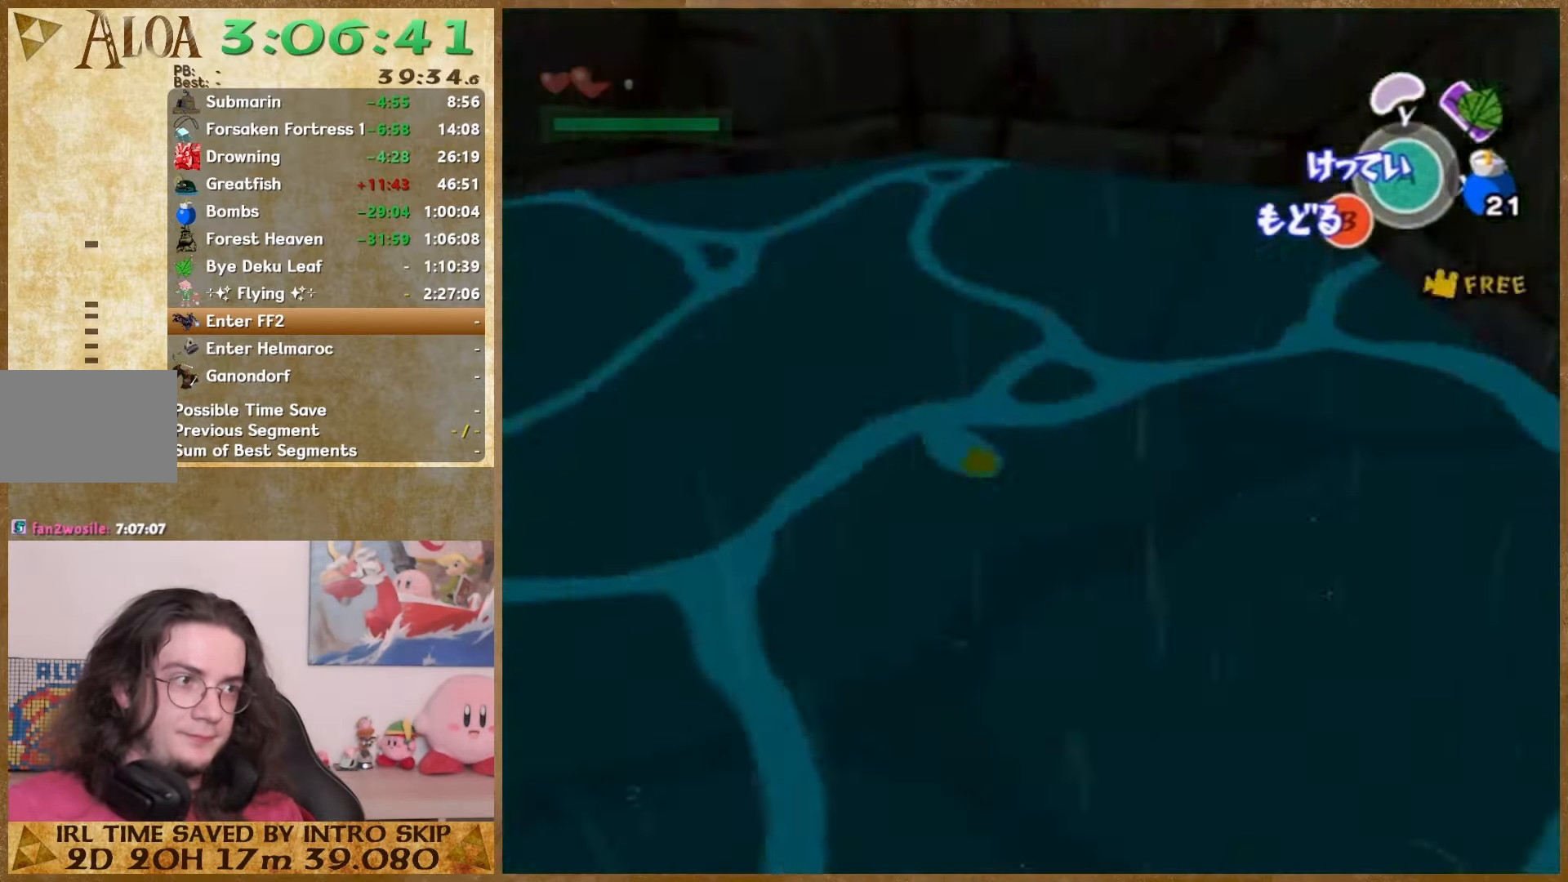
{"buttons": [], "left_stick": "down", "right_stick": "center", "events": [[200, "START", "up"], [233, "left_stick", "down"]]}
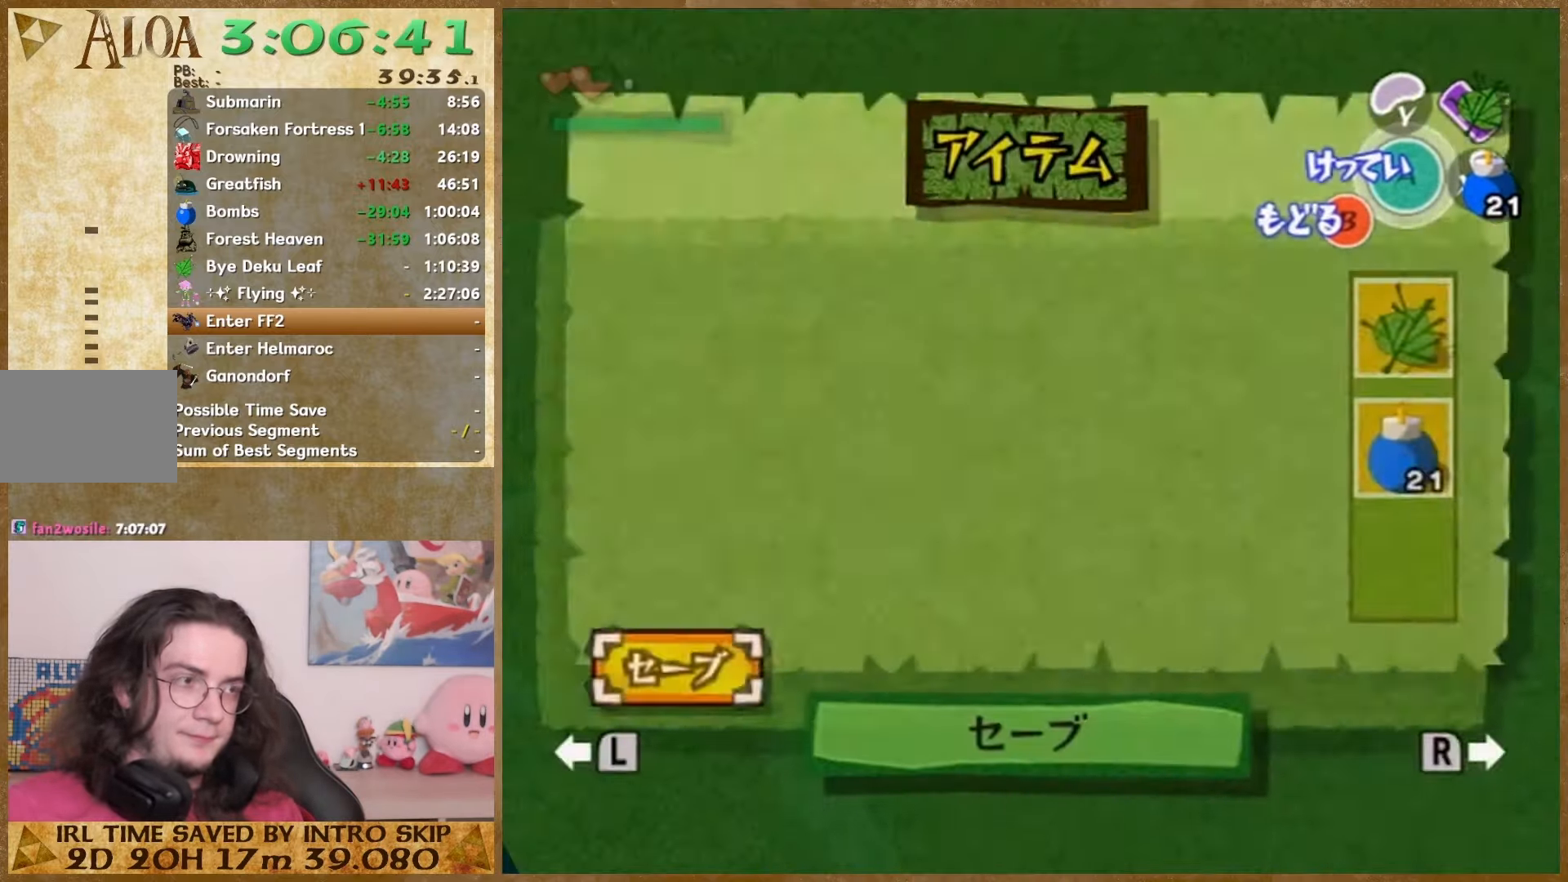
{"buttons": ["START"], "left_stick": "down", "right_stick": "center", "events": [[33, "START", "down"], [200, "START", "up"], [467, "START", "down"]]}
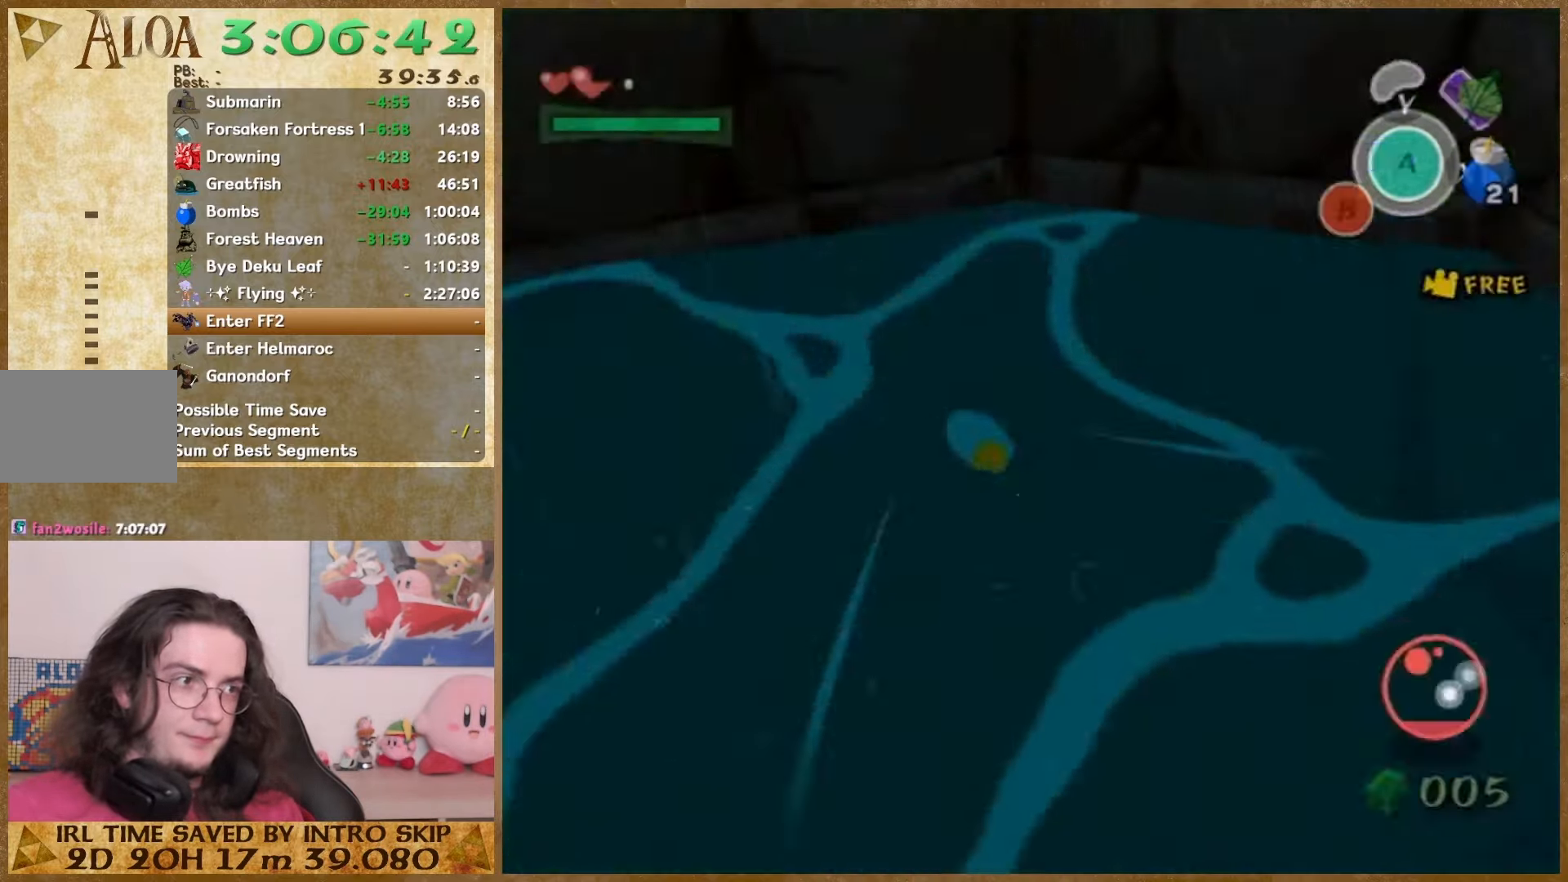
{"buttons": [], "left_stick": "center", "right_stick": "center", "events": [[133, "START", "up"], [400, "left_stick", "center"]]}
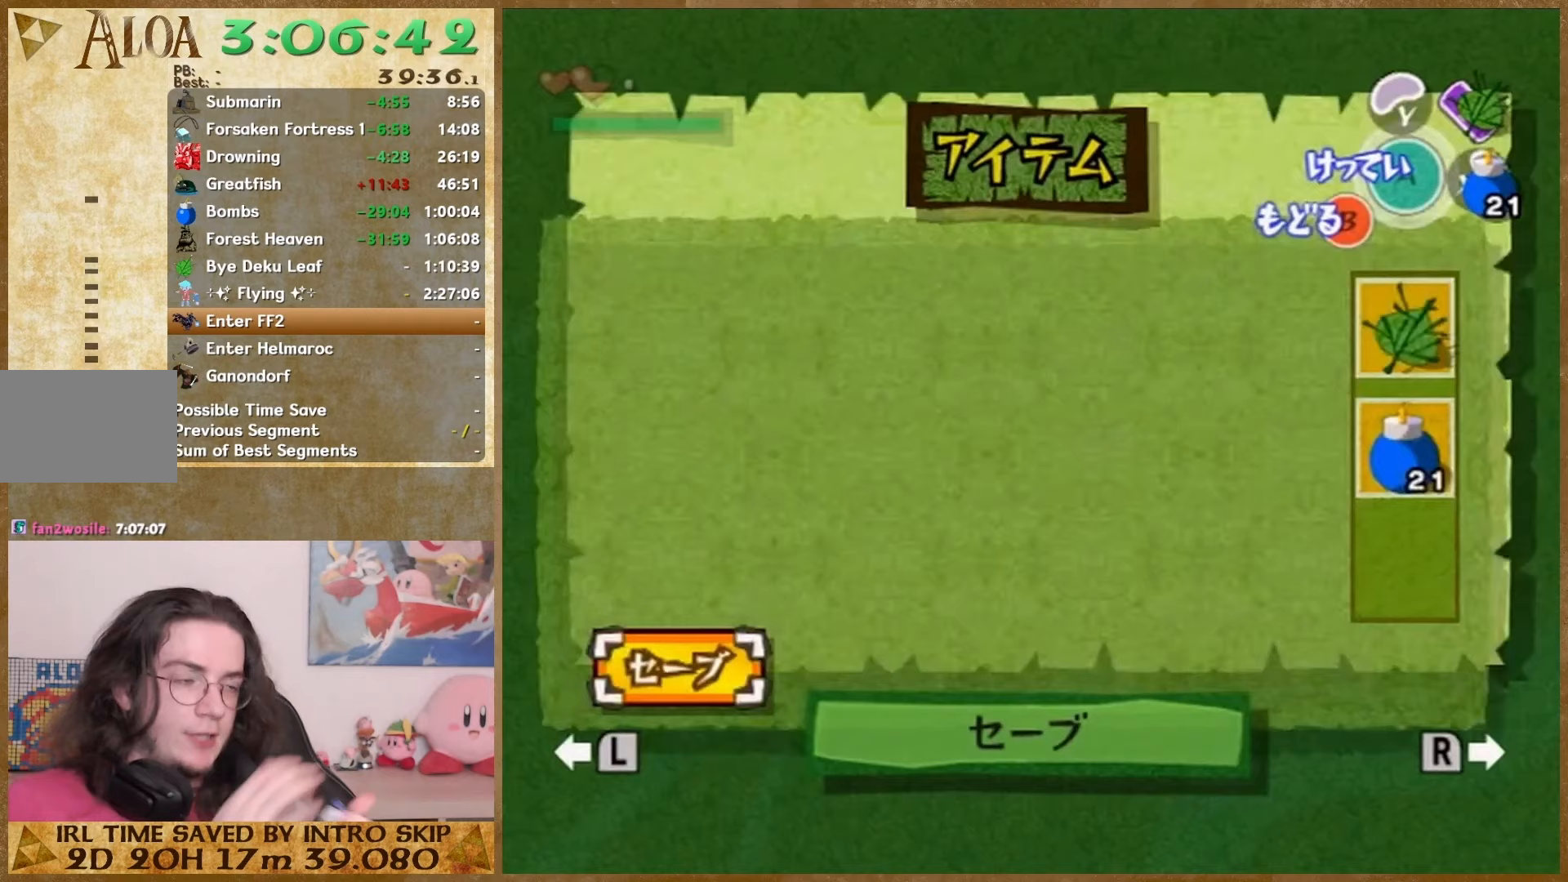
{"buttons": [], "left_stick": "center", "right_stick": "center", "events": []}
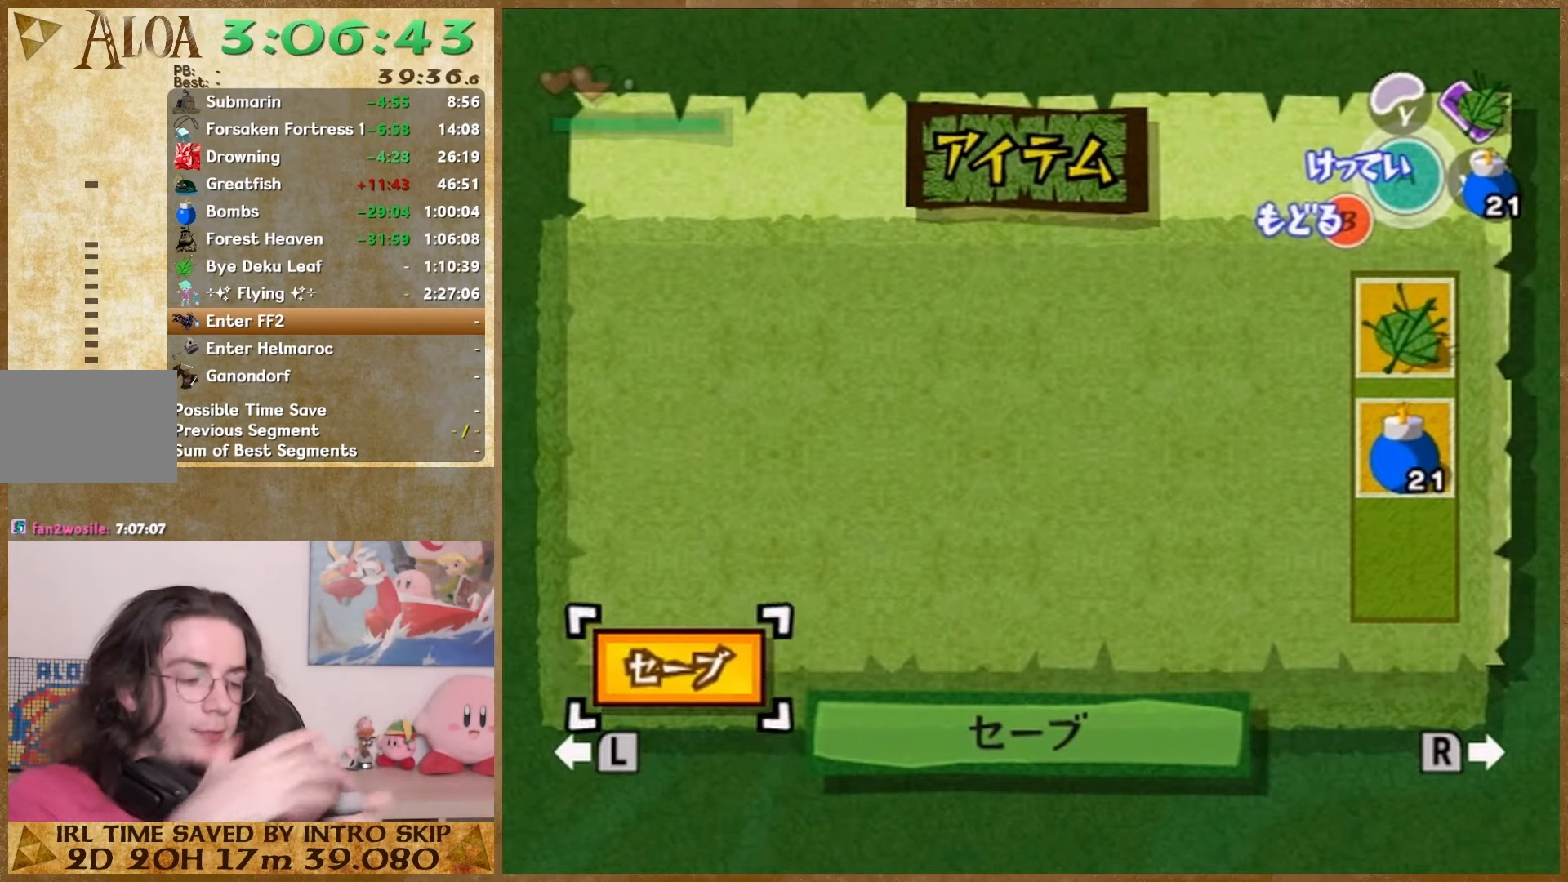
{"buttons": [], "left_stick": "center", "right_stick": "center", "events": []}
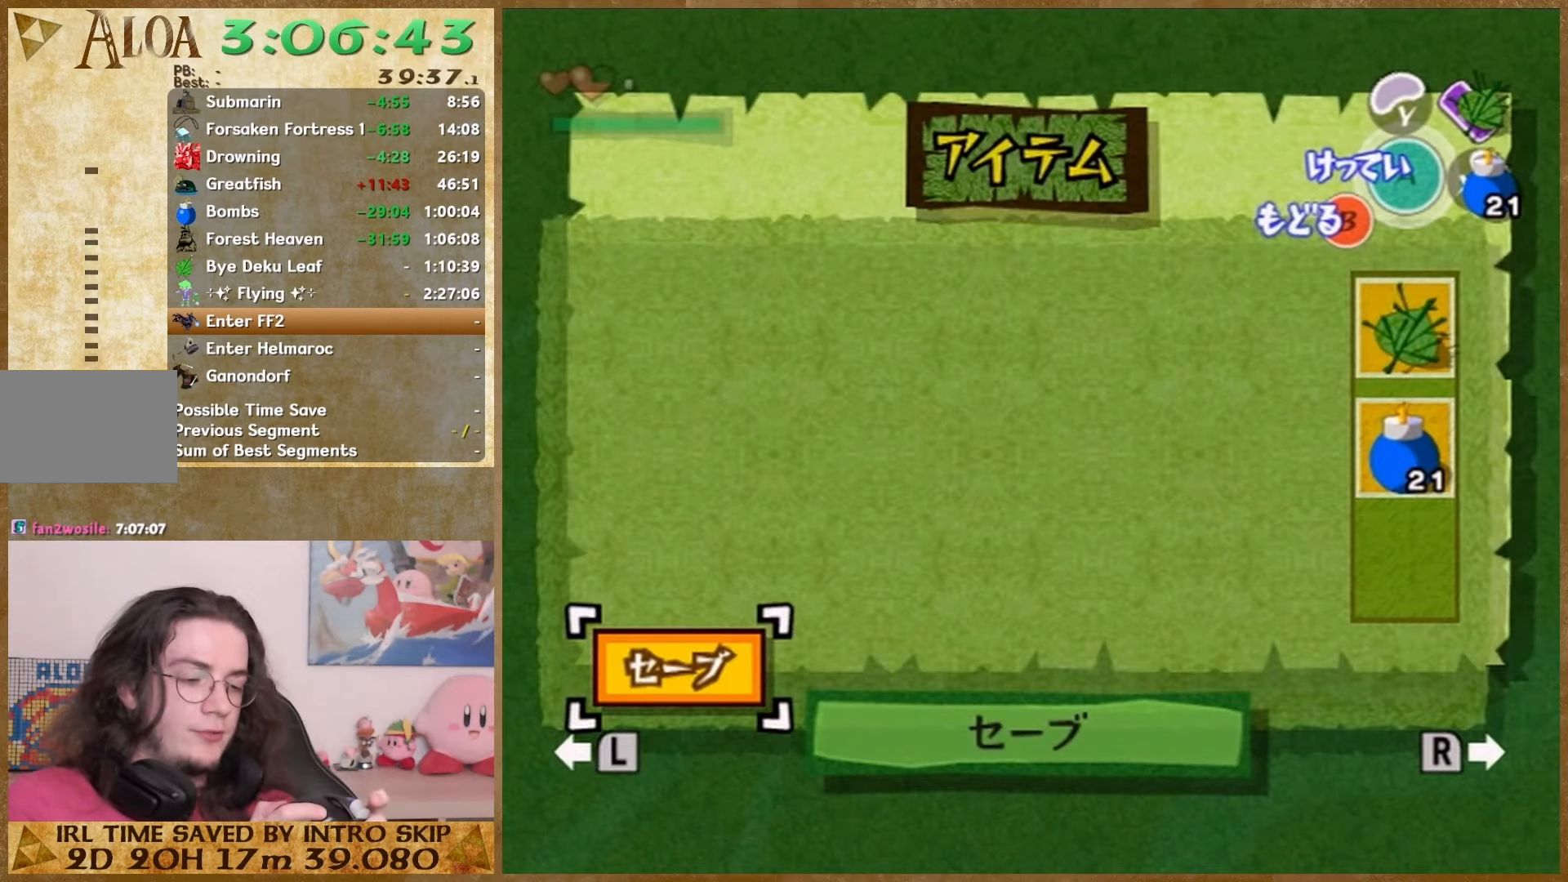
{"buttons": [], "left_stick": "down-right", "right_stick": "center", "events": [[467, "left_stick", "down-right"]]}
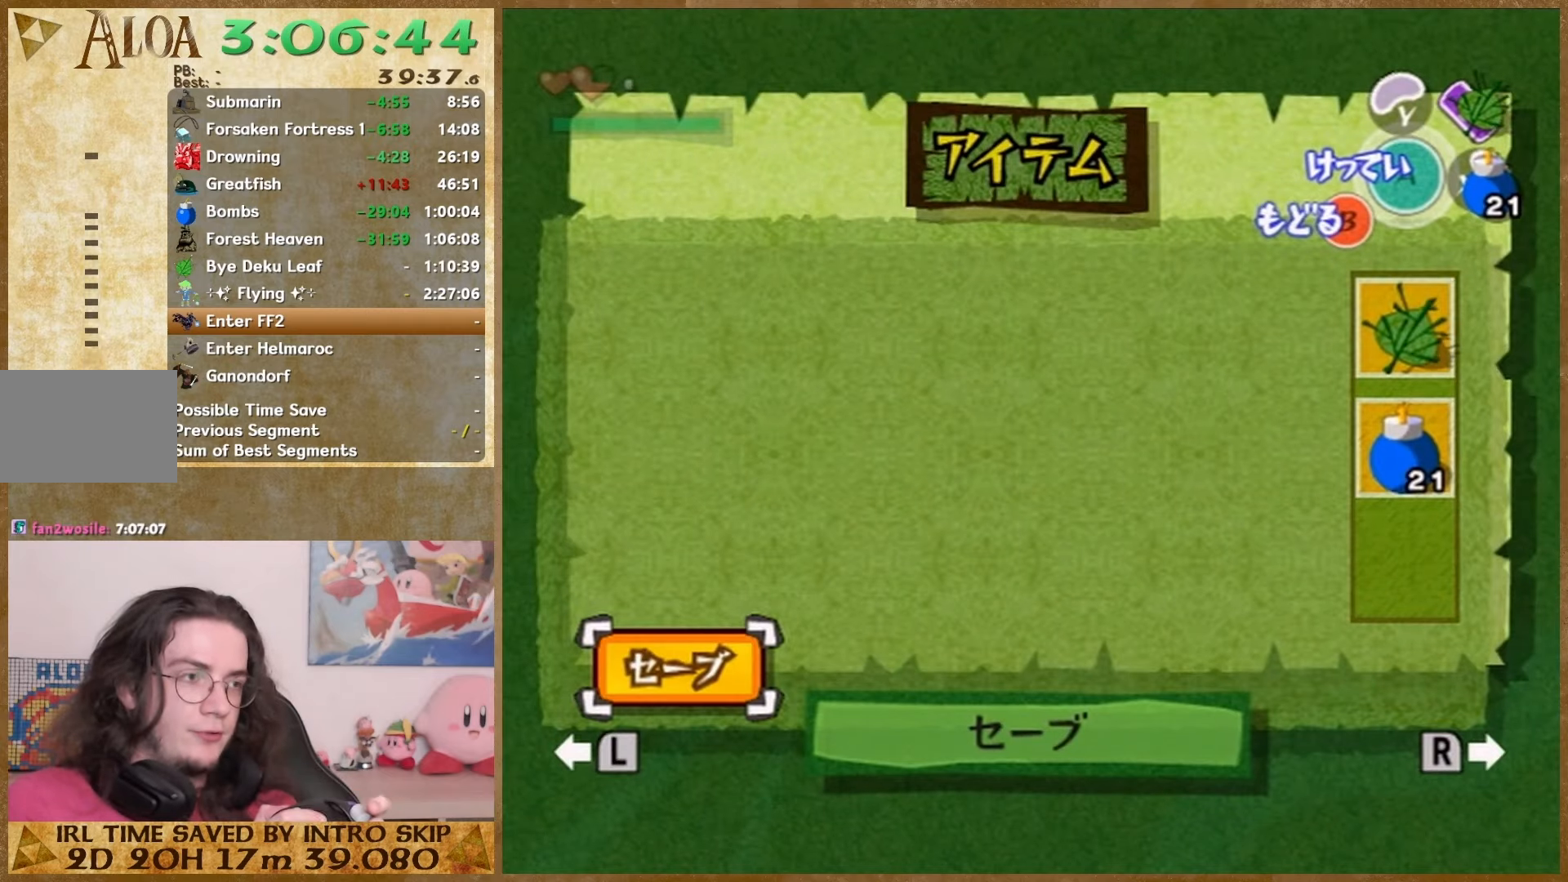
{"buttons": ["START"], "left_stick": "down-right", "right_stick": "center", "events": [[133, "START", "down"], [267, "START", "up"], [467, "START", "down"]]}